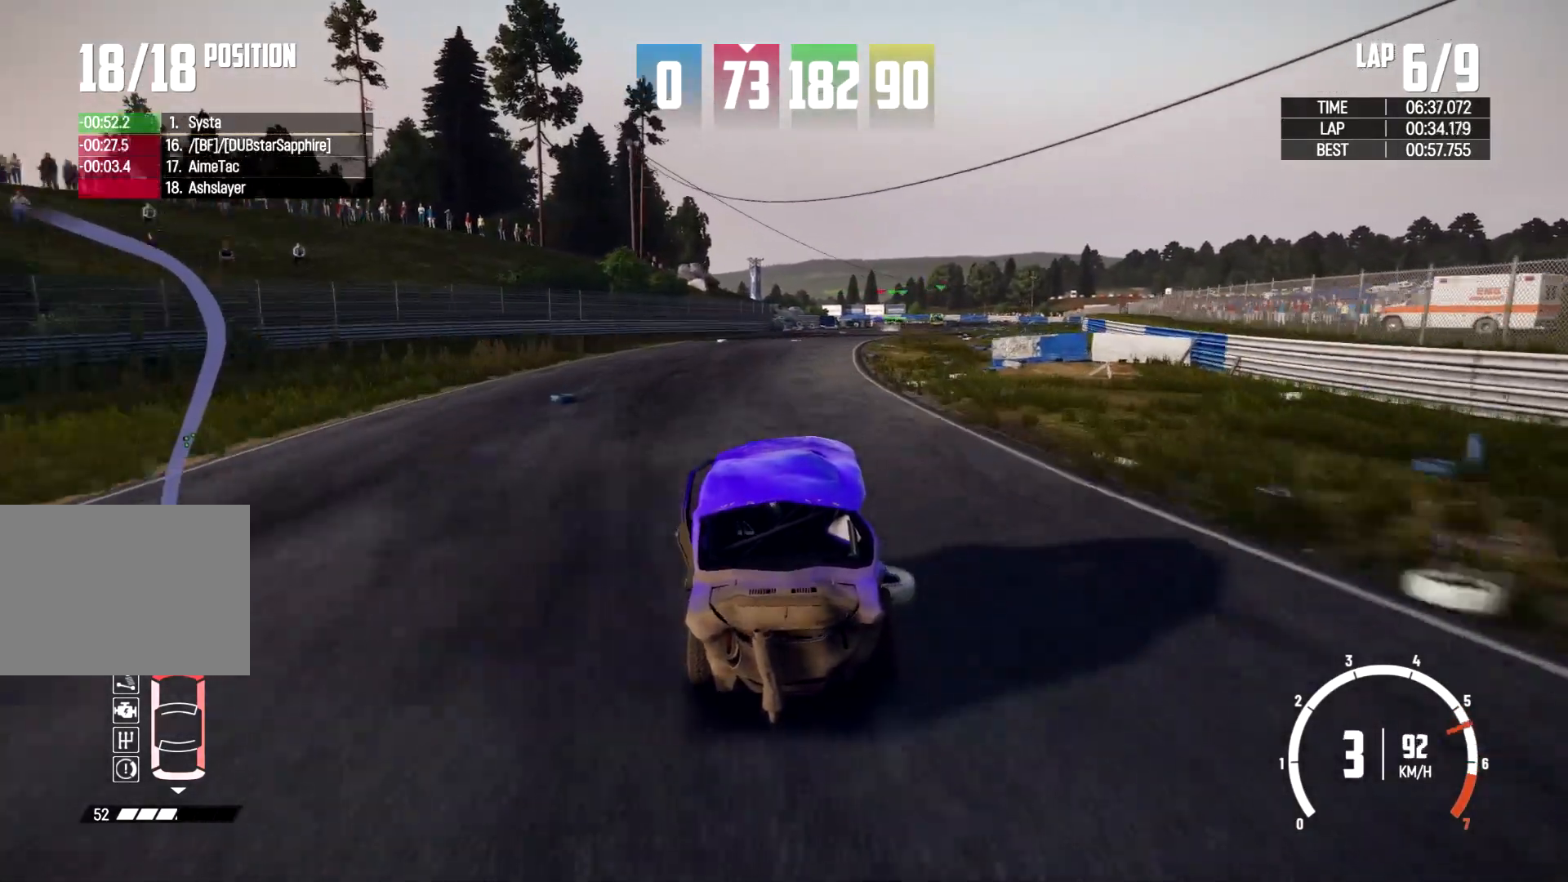
Gameplay with a controller (Xbox layout); each line is a JSON object with the inputs held at the frame after it. "events" lists button and stick changes between this image and that frame as [ms after this image, input, new state], when the widget could be followed in between. Not read: R2 R3.
{"buttons": [], "left_stick": "right", "right_stick": "center", "events": [[33, "left_stick", "center"], [367, "left_stick", "right"]]}
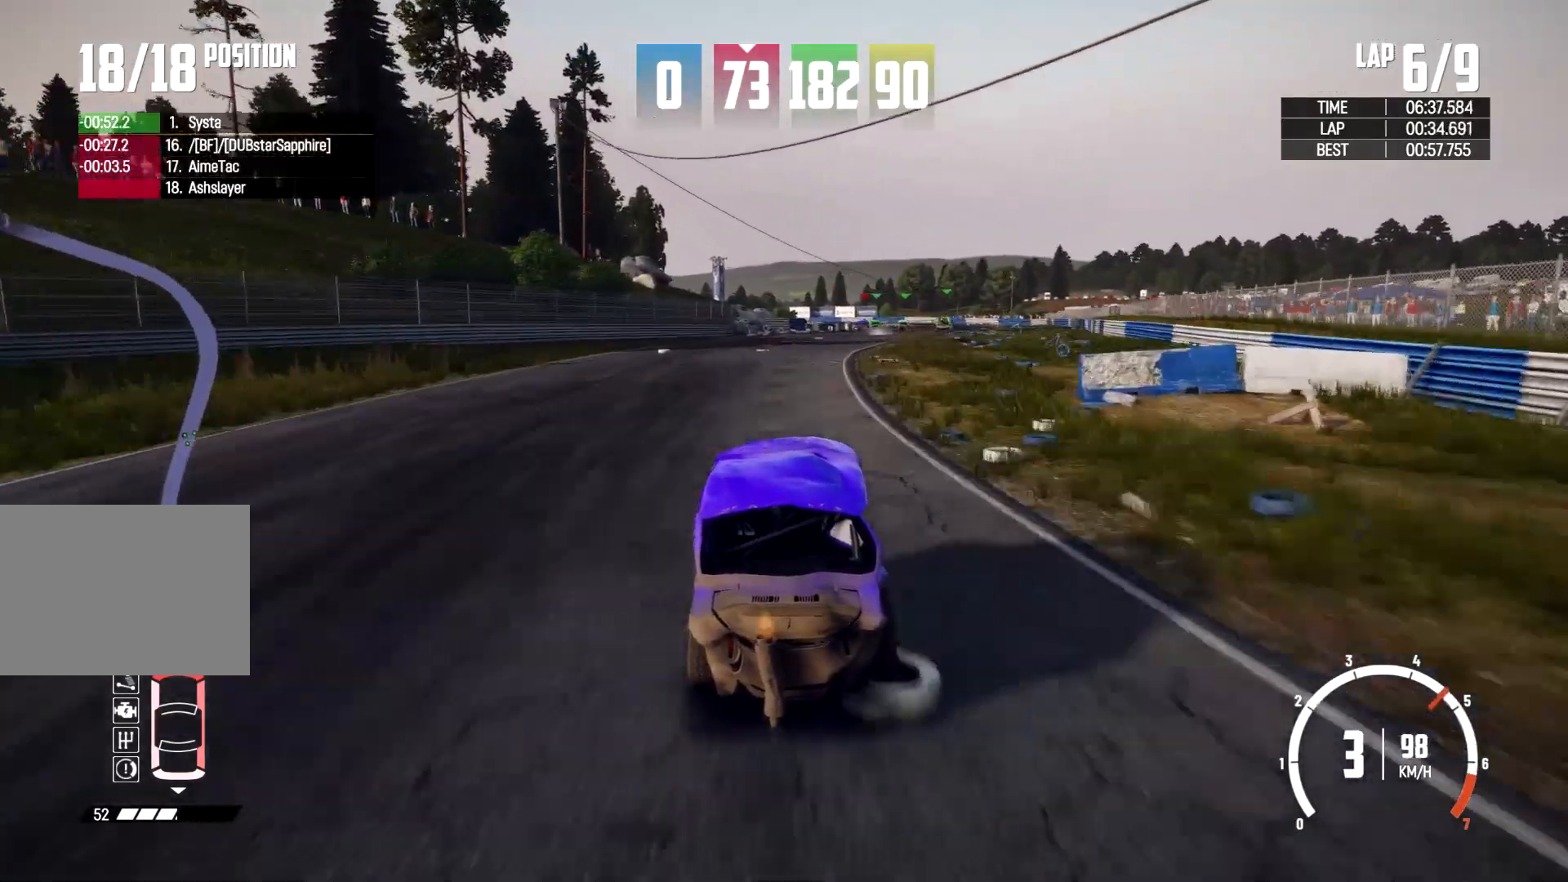
{"buttons": [], "left_stick": "center", "right_stick": "center", "events": [[67, "left_stick", "center"], [200, "left_stick", "right"], [433, "left_stick", "center"]]}
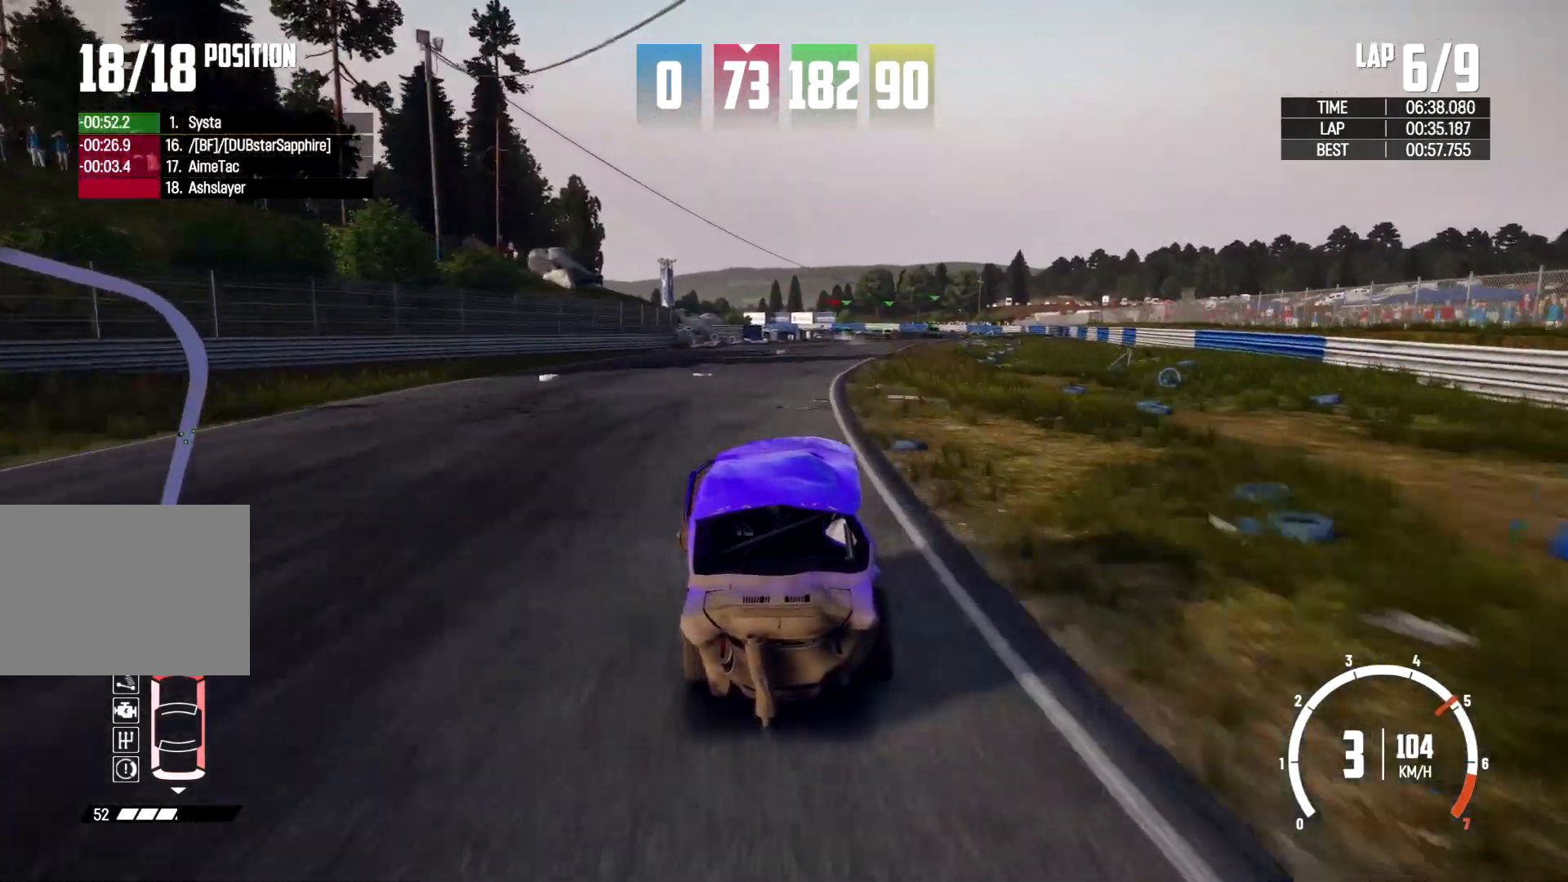
{"buttons": [], "left_stick": "right", "right_stick": "center", "events": [[367, "left_stick", "right"]]}
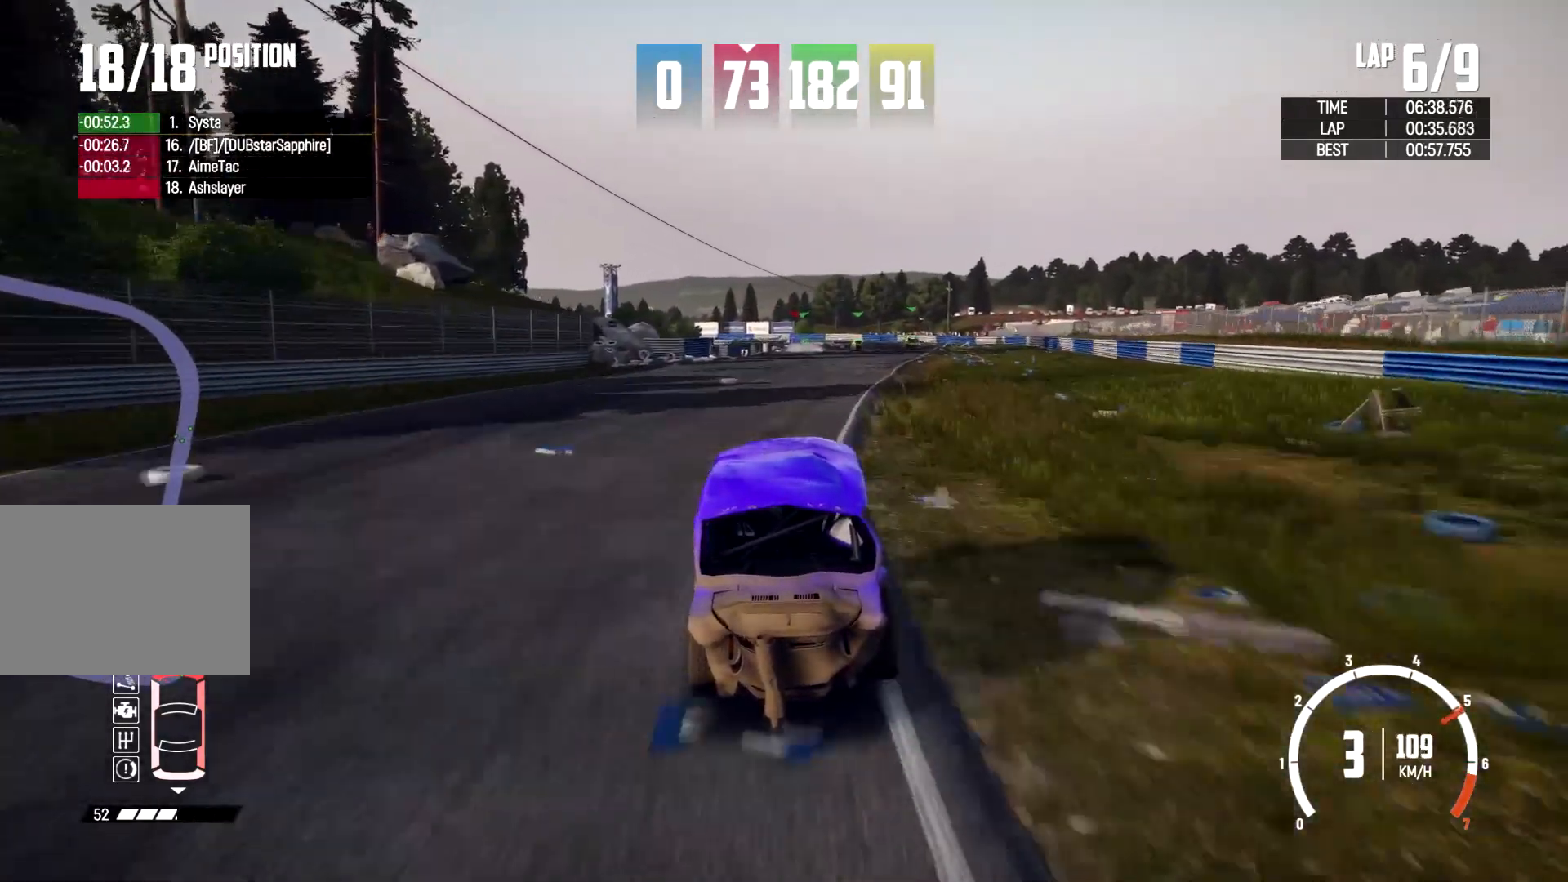
{"buttons": [], "left_stick": "right", "right_stick": "center", "events": [[167, "left_stick", "center"], [367, "left_stick", "right"]]}
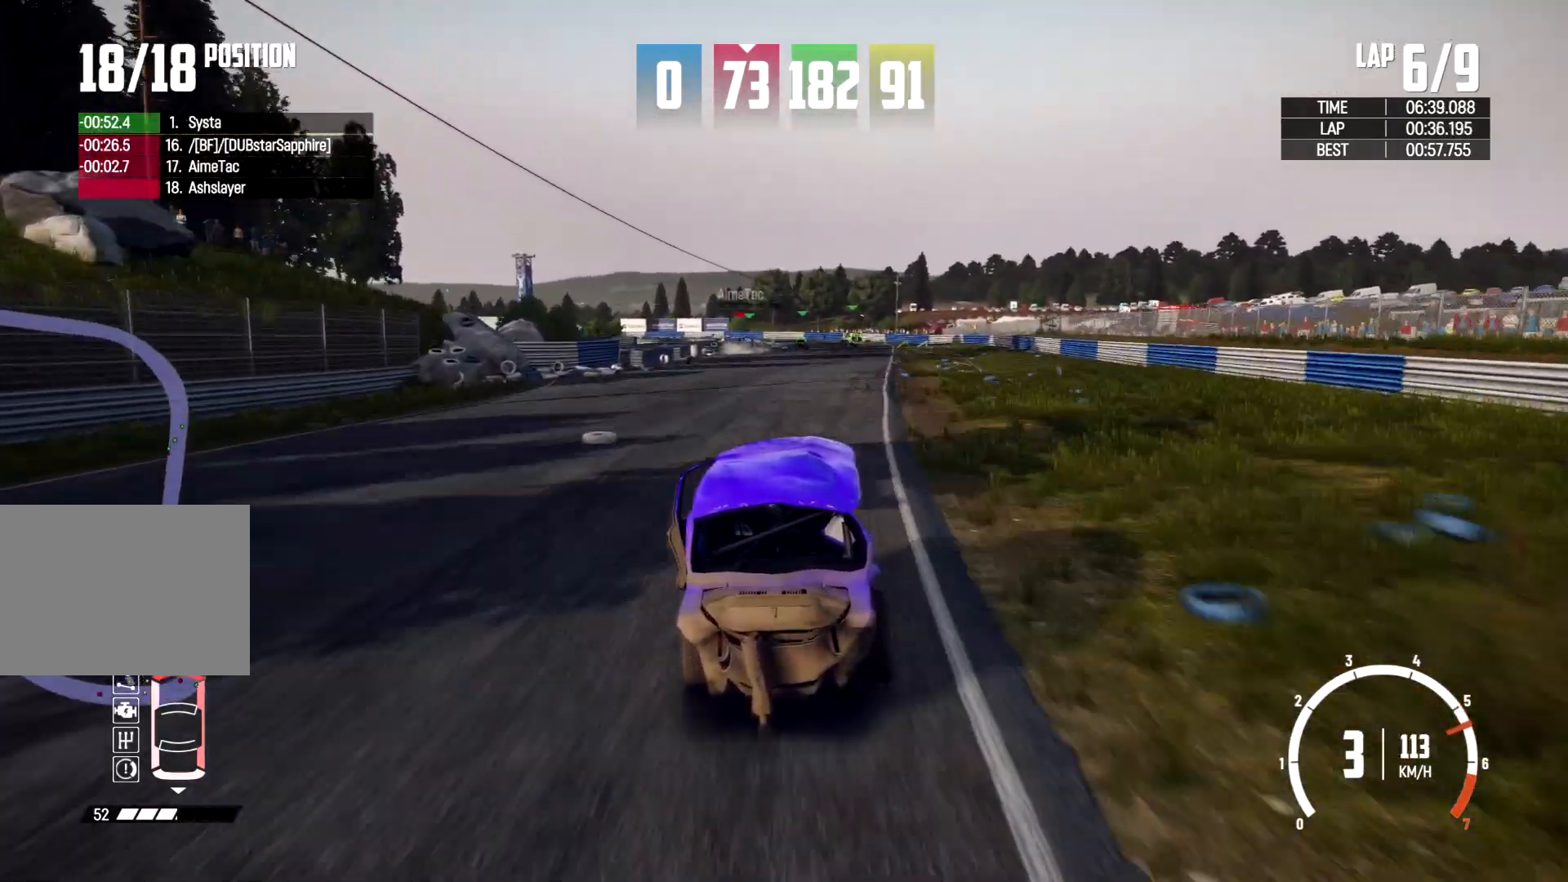
{"buttons": [], "left_stick": "center", "right_stick": "center", "events": [[67, "left_stick", "center"], [233, "left_stick", "right"], [433, "left_stick", "center"]]}
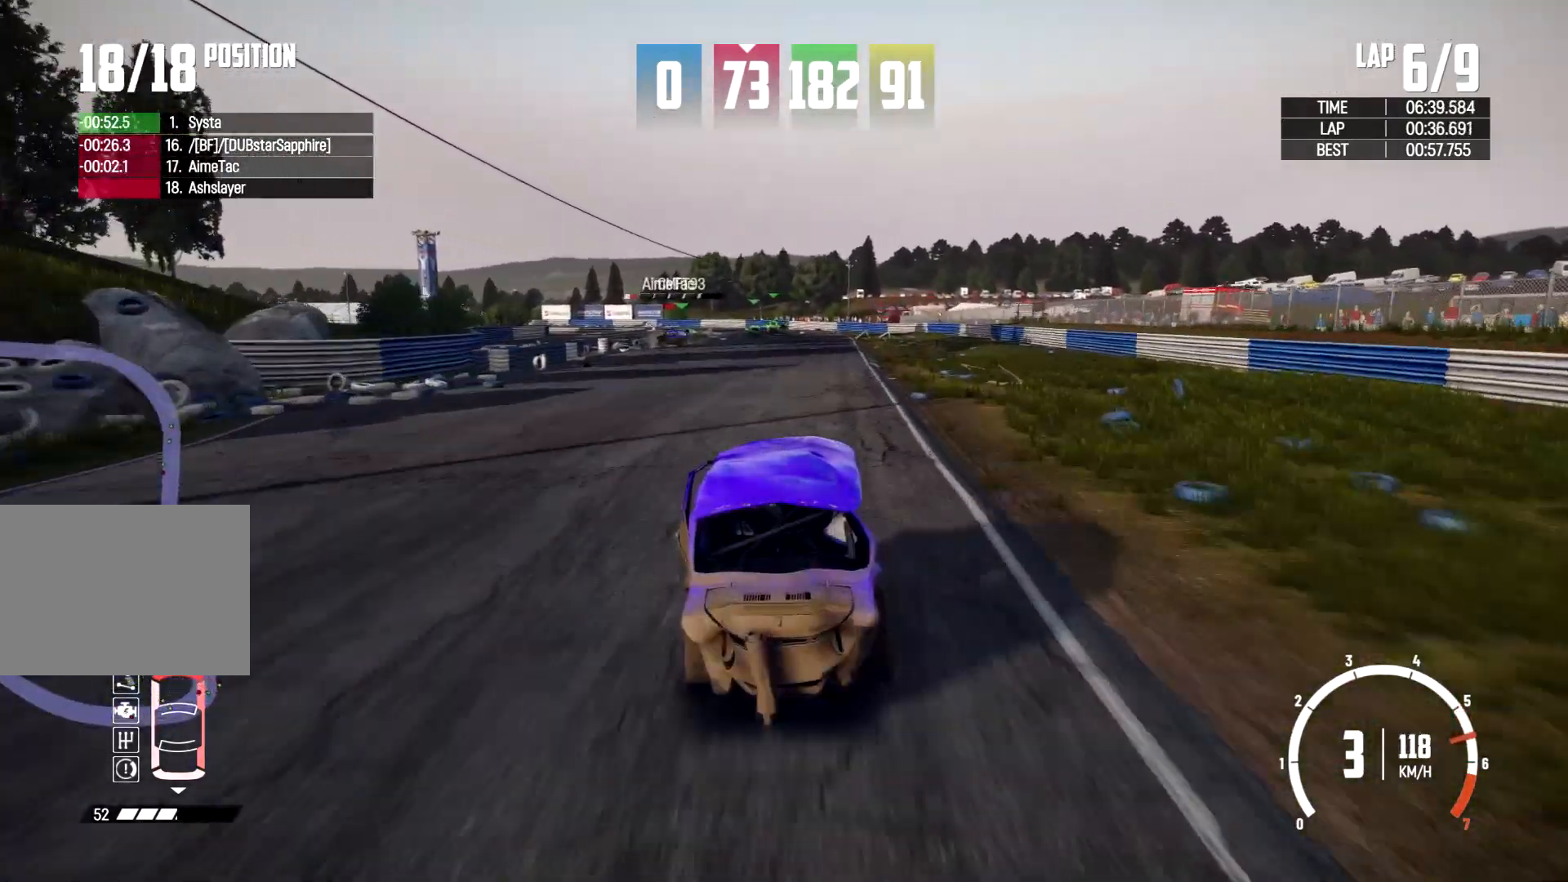
{"buttons": [], "left_stick": "center", "right_stick": "center", "events": []}
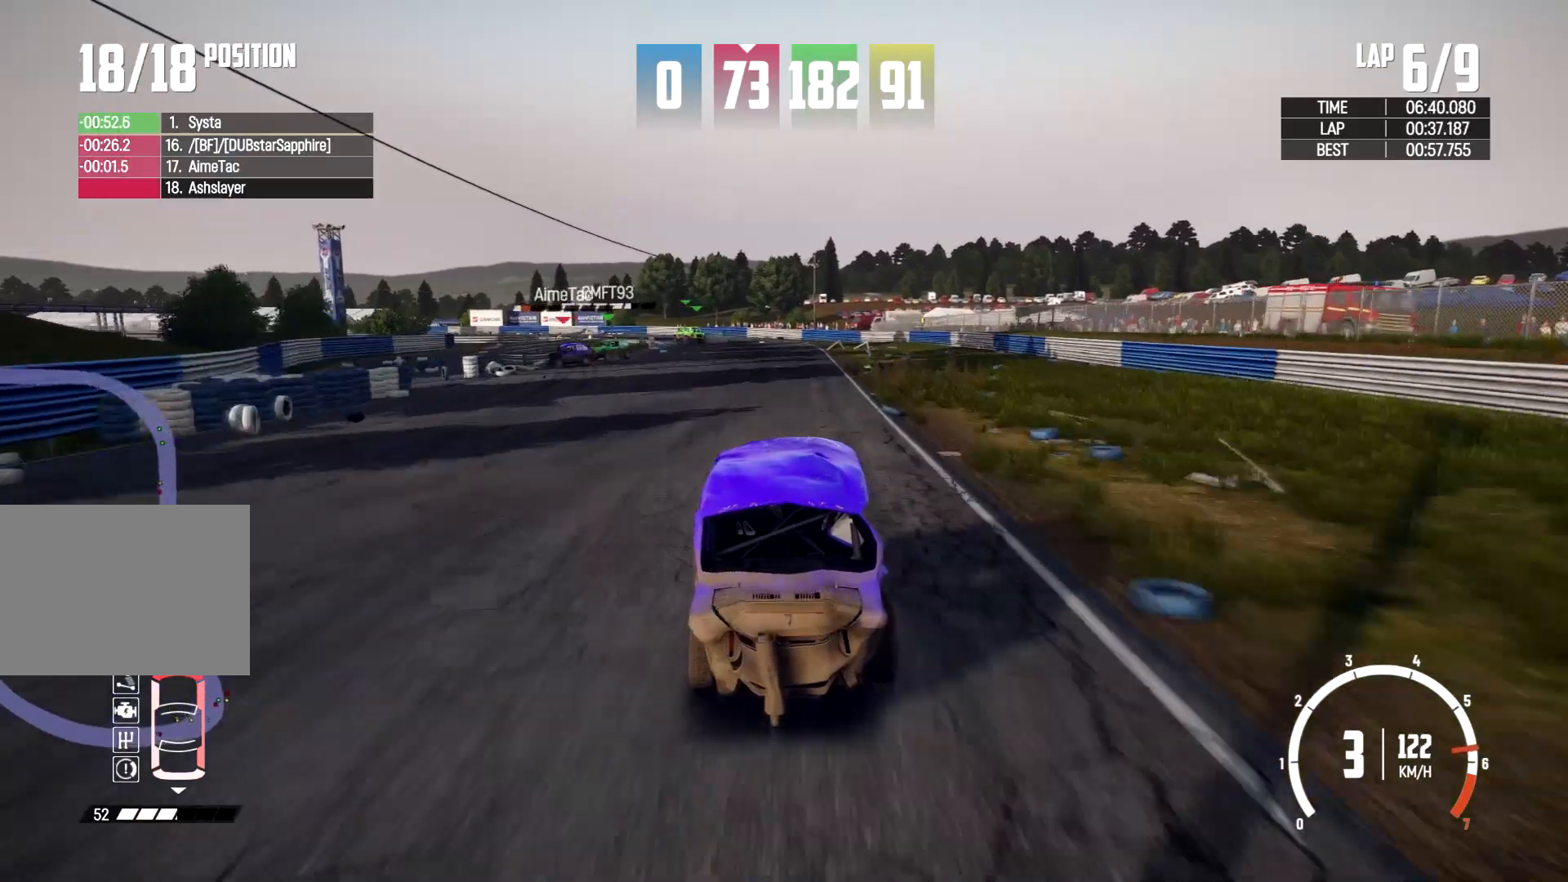
{"buttons": [], "left_stick": "left", "right_stick": "center", "events": [[500, "left_stick", "left"]]}
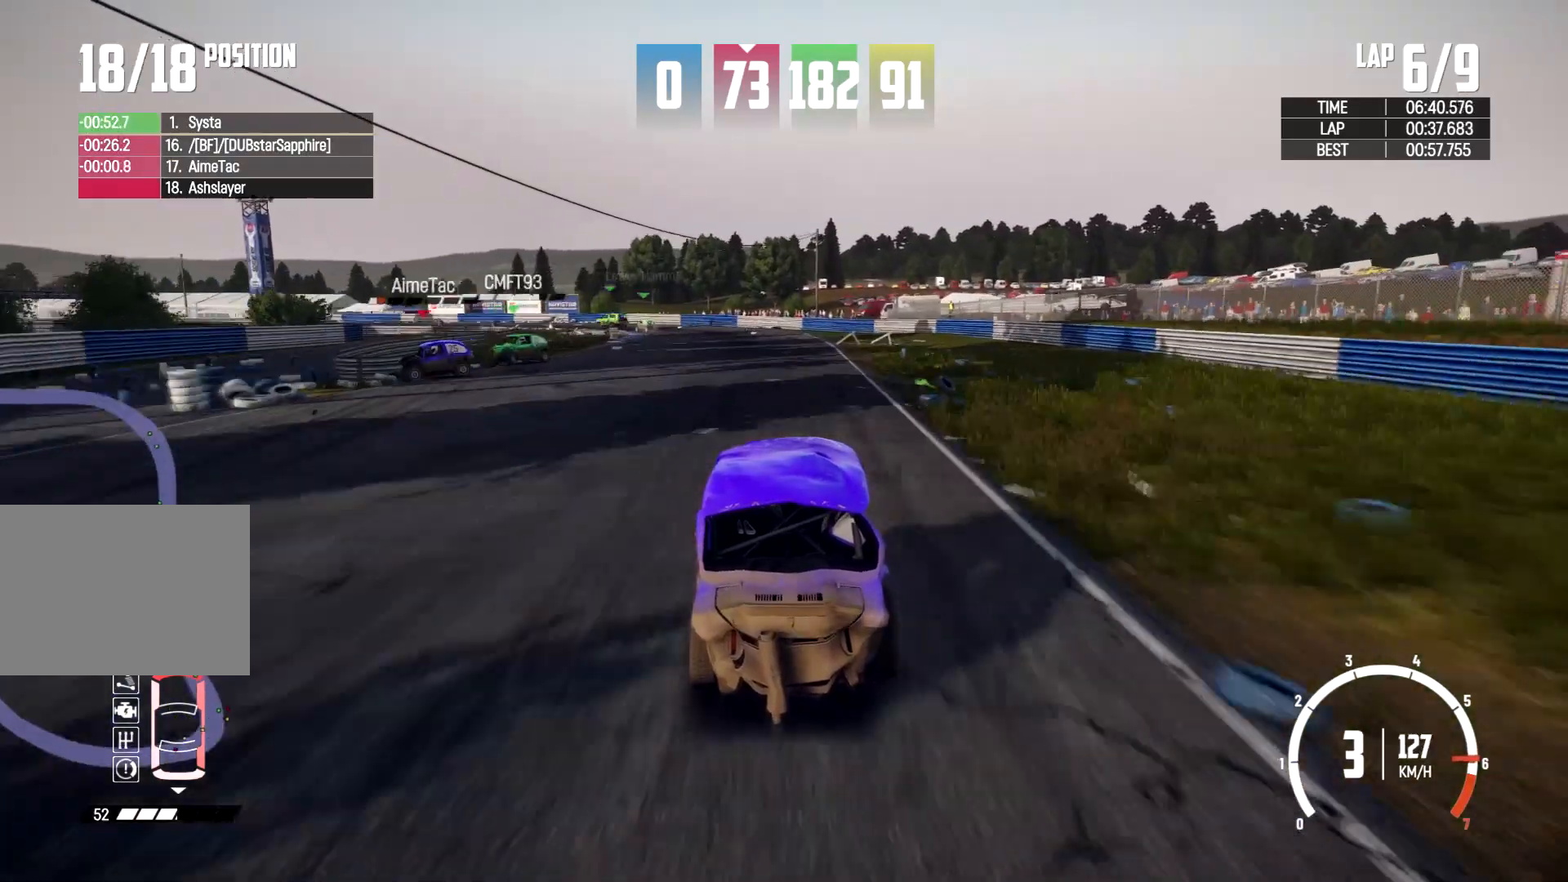
{"buttons": [], "left_stick": "left", "right_stick": "center", "events": [[200, "left_stick", "center"], [400, "left_stick", "left"]]}
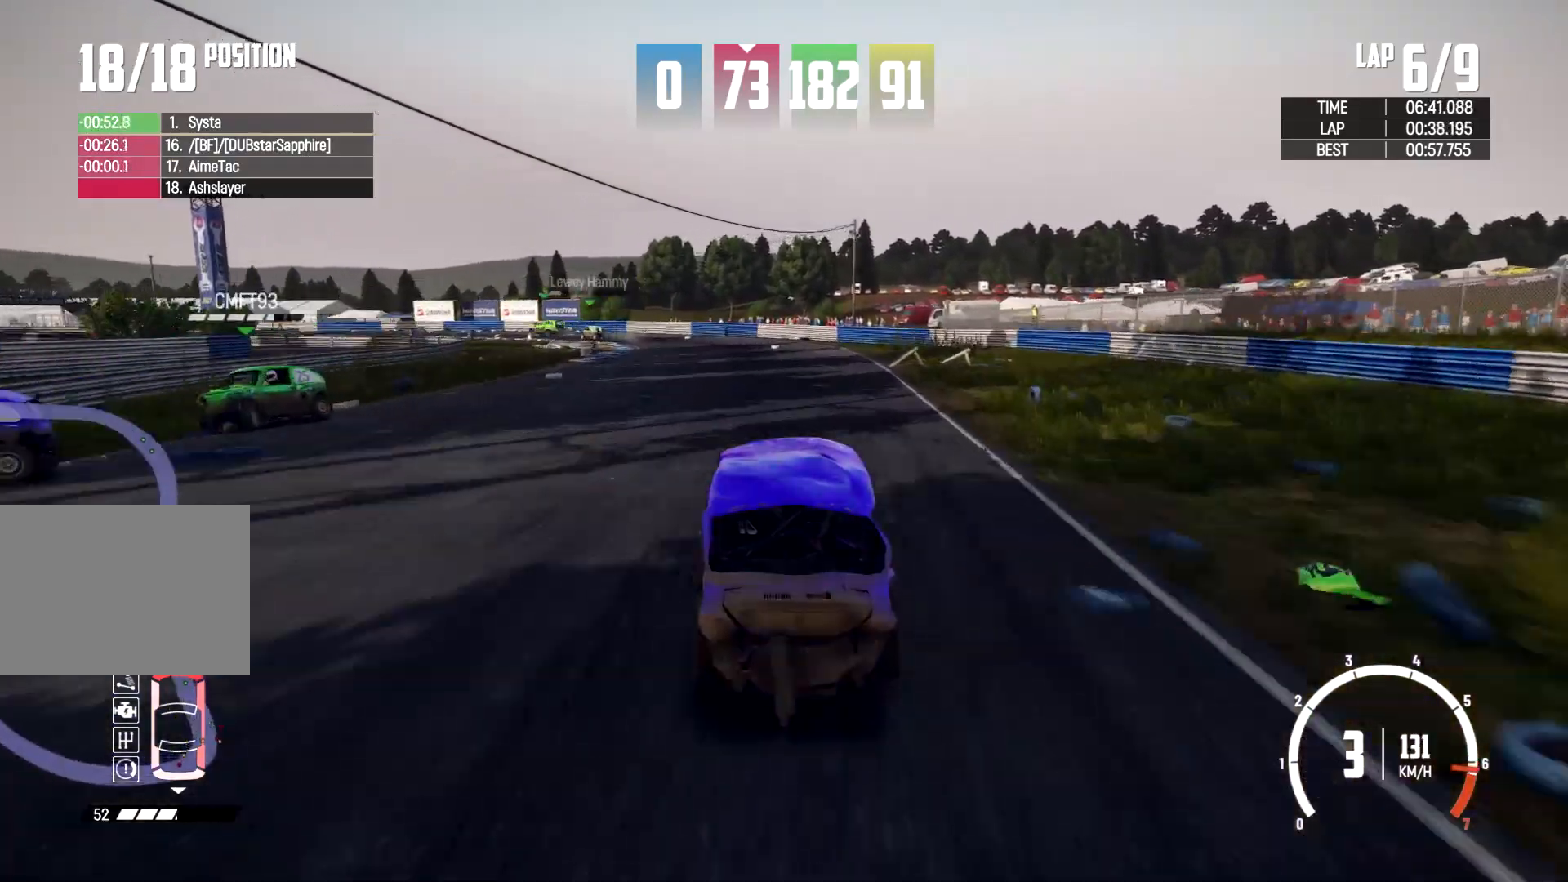
{"buttons": [], "left_stick": "center", "right_stick": "center", "events": [[433, "left_stick", "center"]]}
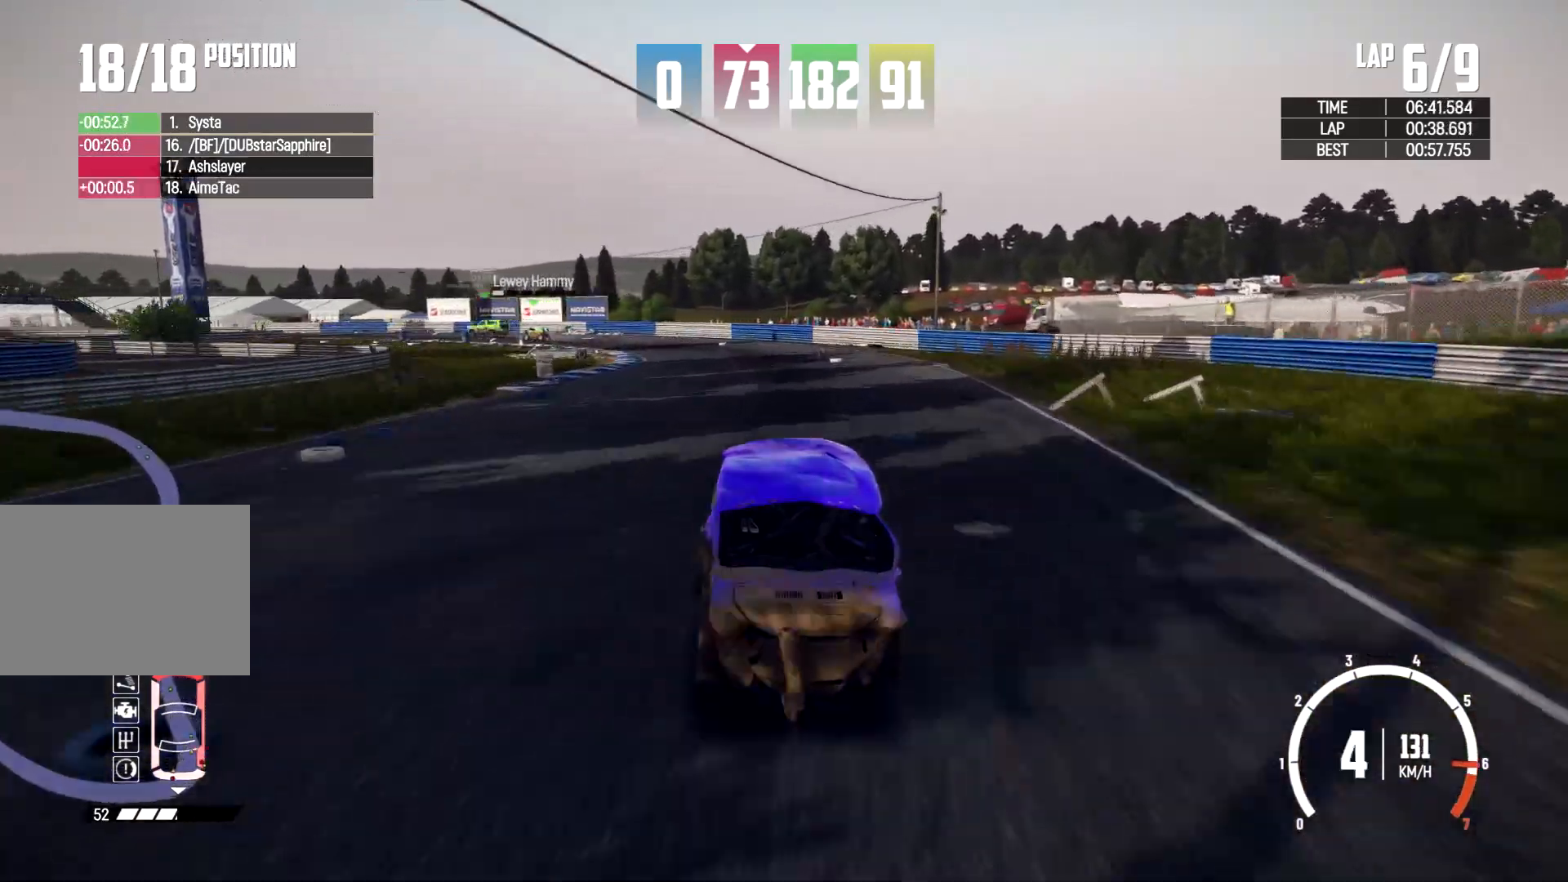
{"buttons": [], "left_stick": "left", "right_stick": "center", "events": [[33, "left_stick", "left"]]}
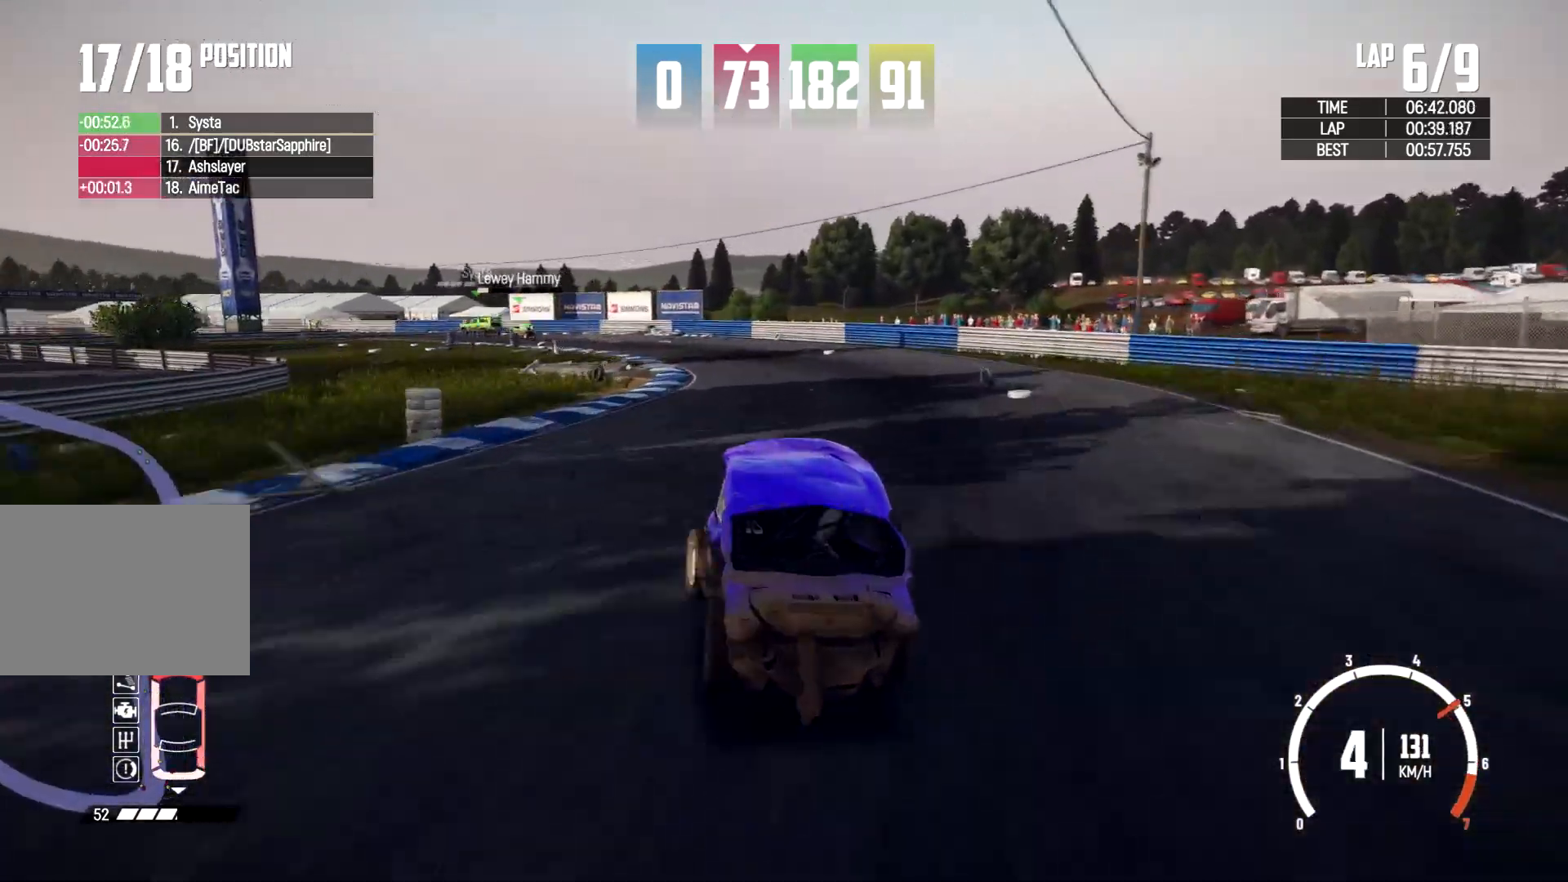
{"buttons": [], "left_stick": "left", "right_stick": "center", "events": []}
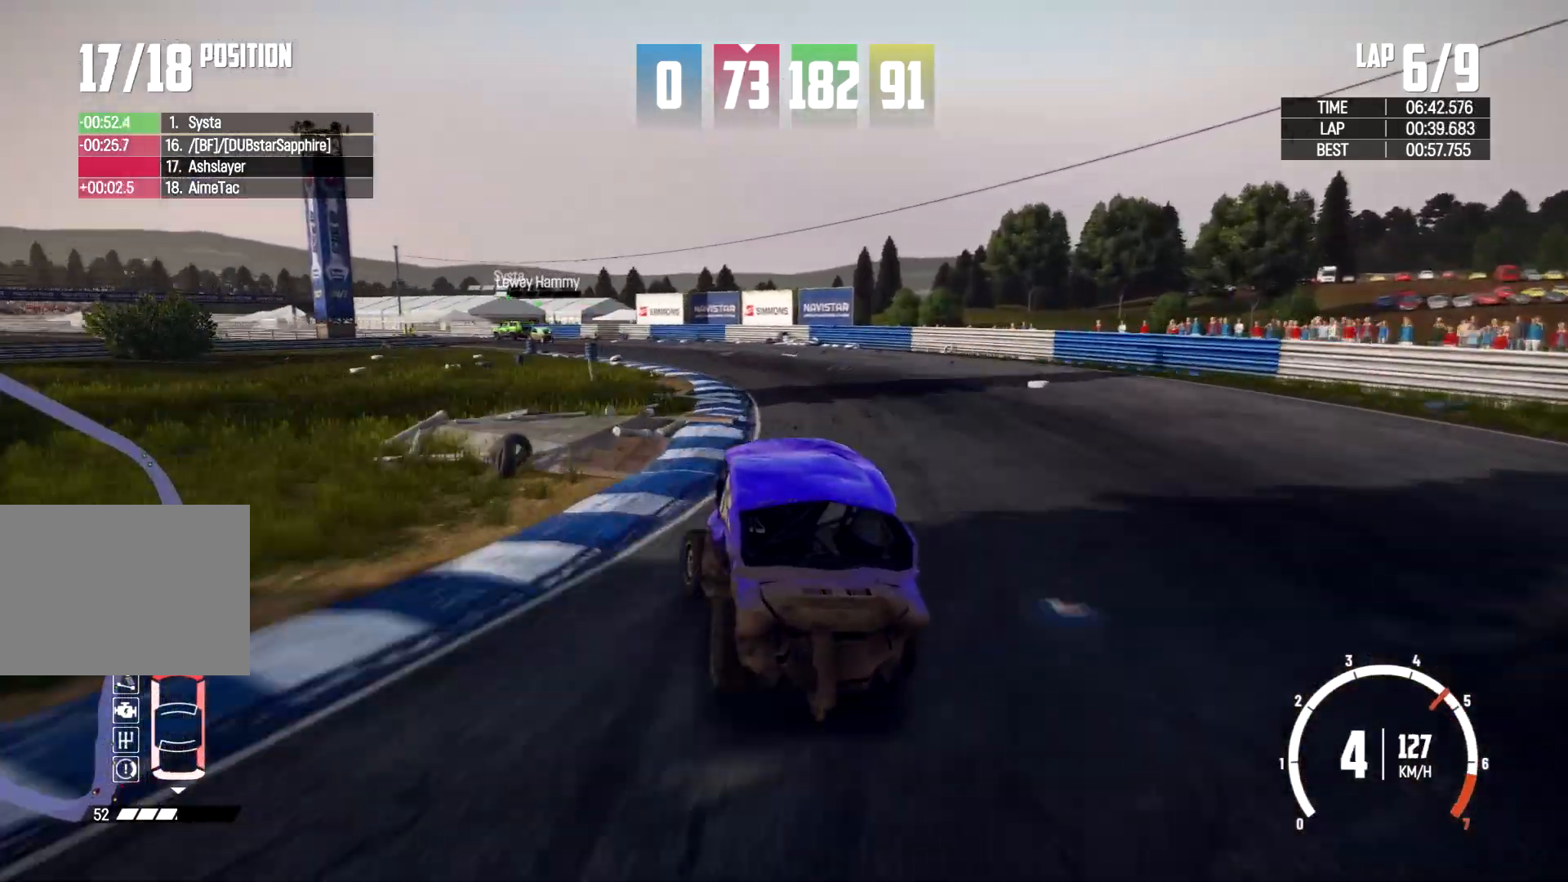
{"buttons": [], "left_stick": "left", "right_stick": "center", "events": []}
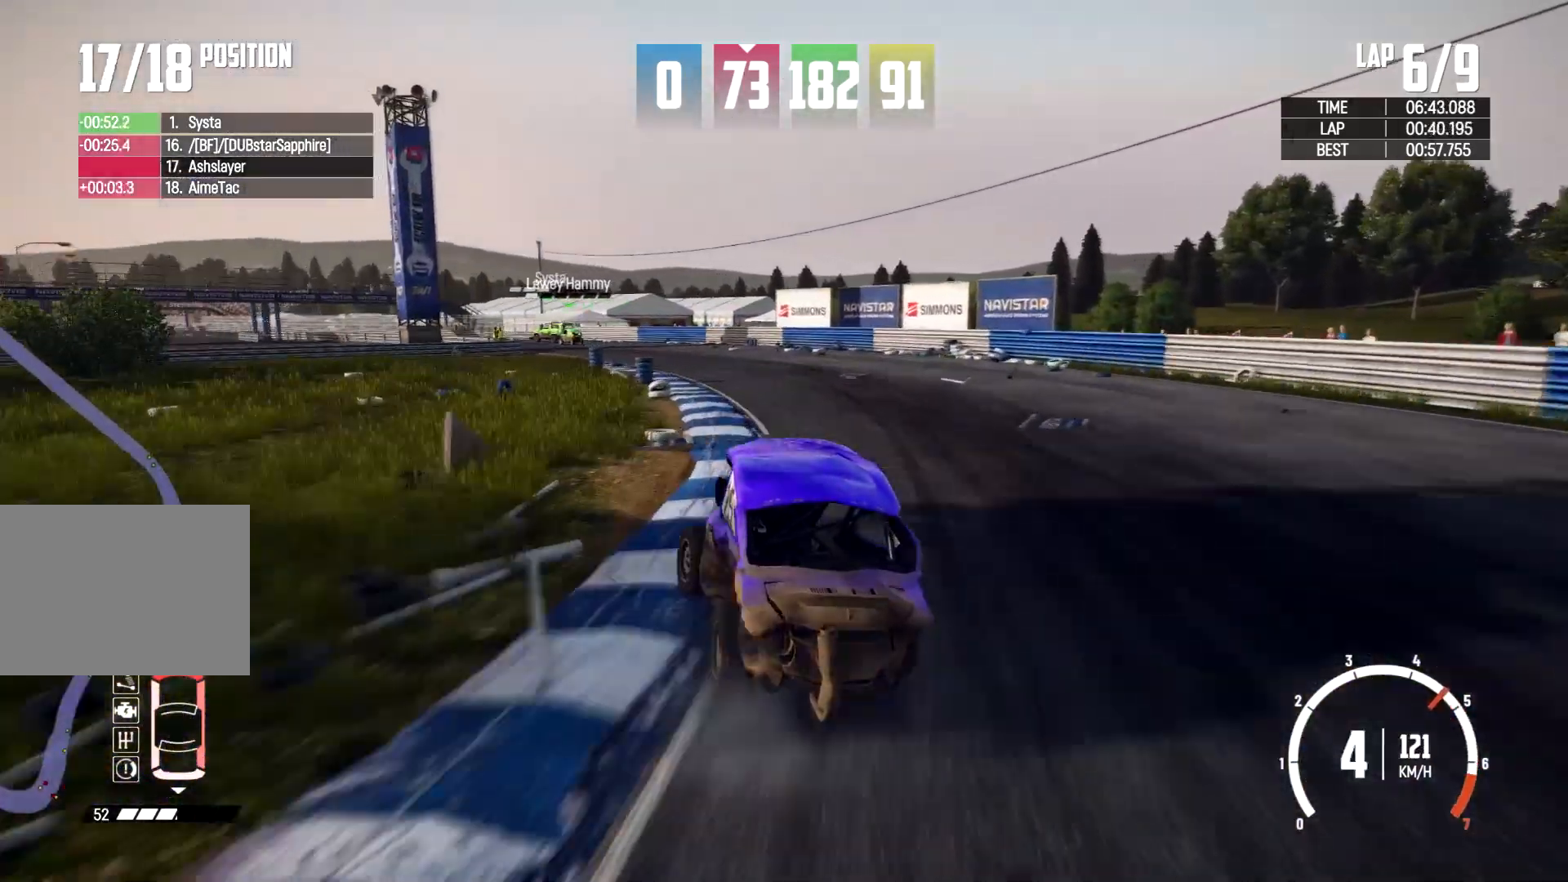
{"buttons": [], "left_stick": "center", "right_stick": "center", "events": [[467, "left_stick", "center"]]}
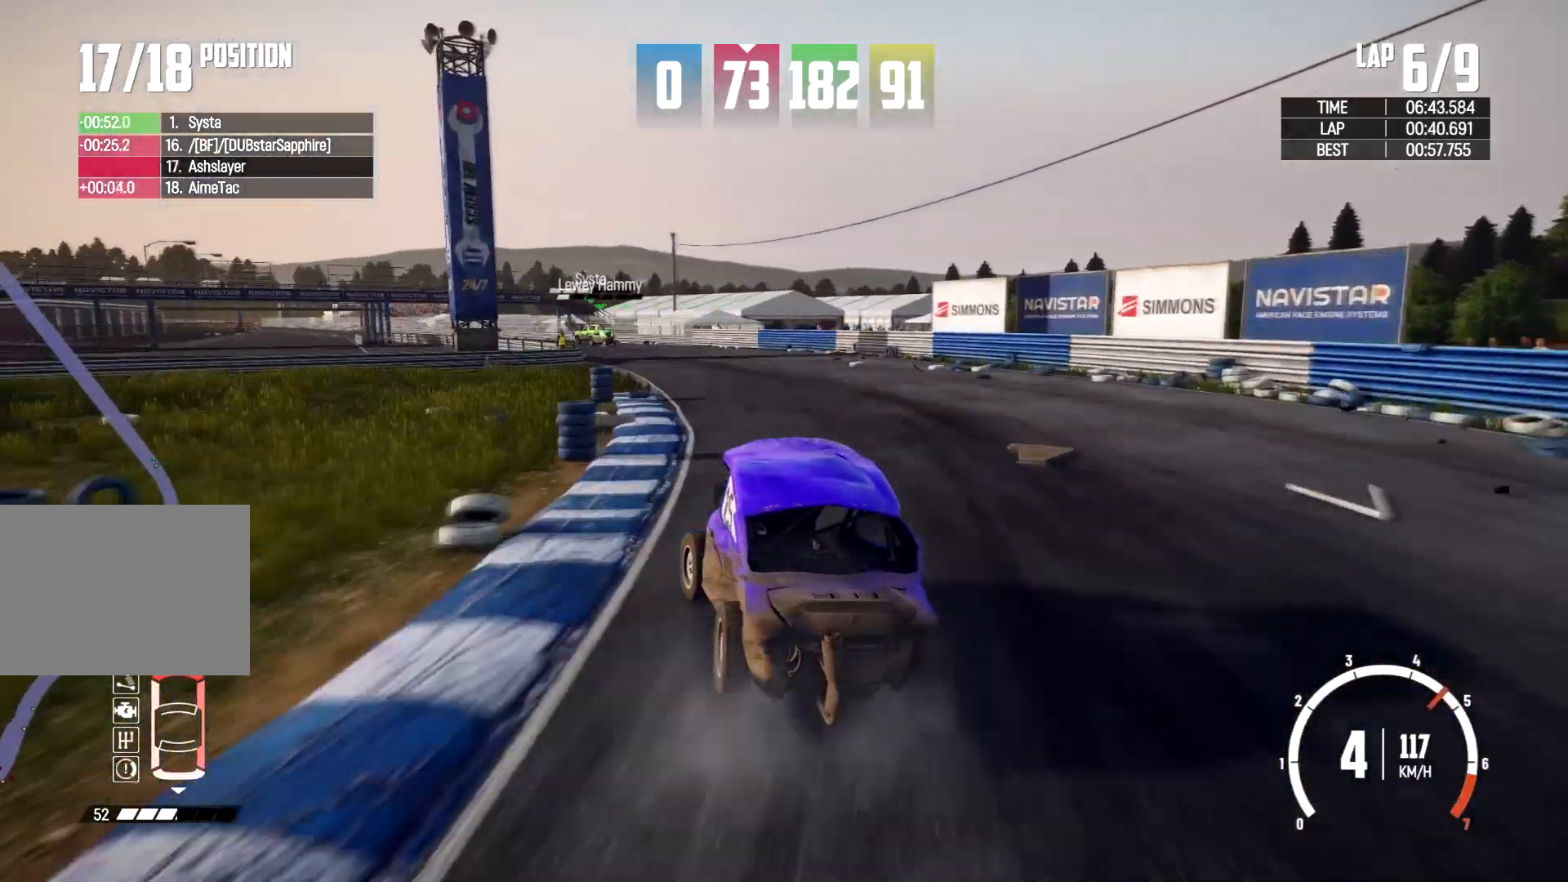
{"buttons": [], "left_stick": "left", "right_stick": "center", "events": [[267, "left_stick", "left"]]}
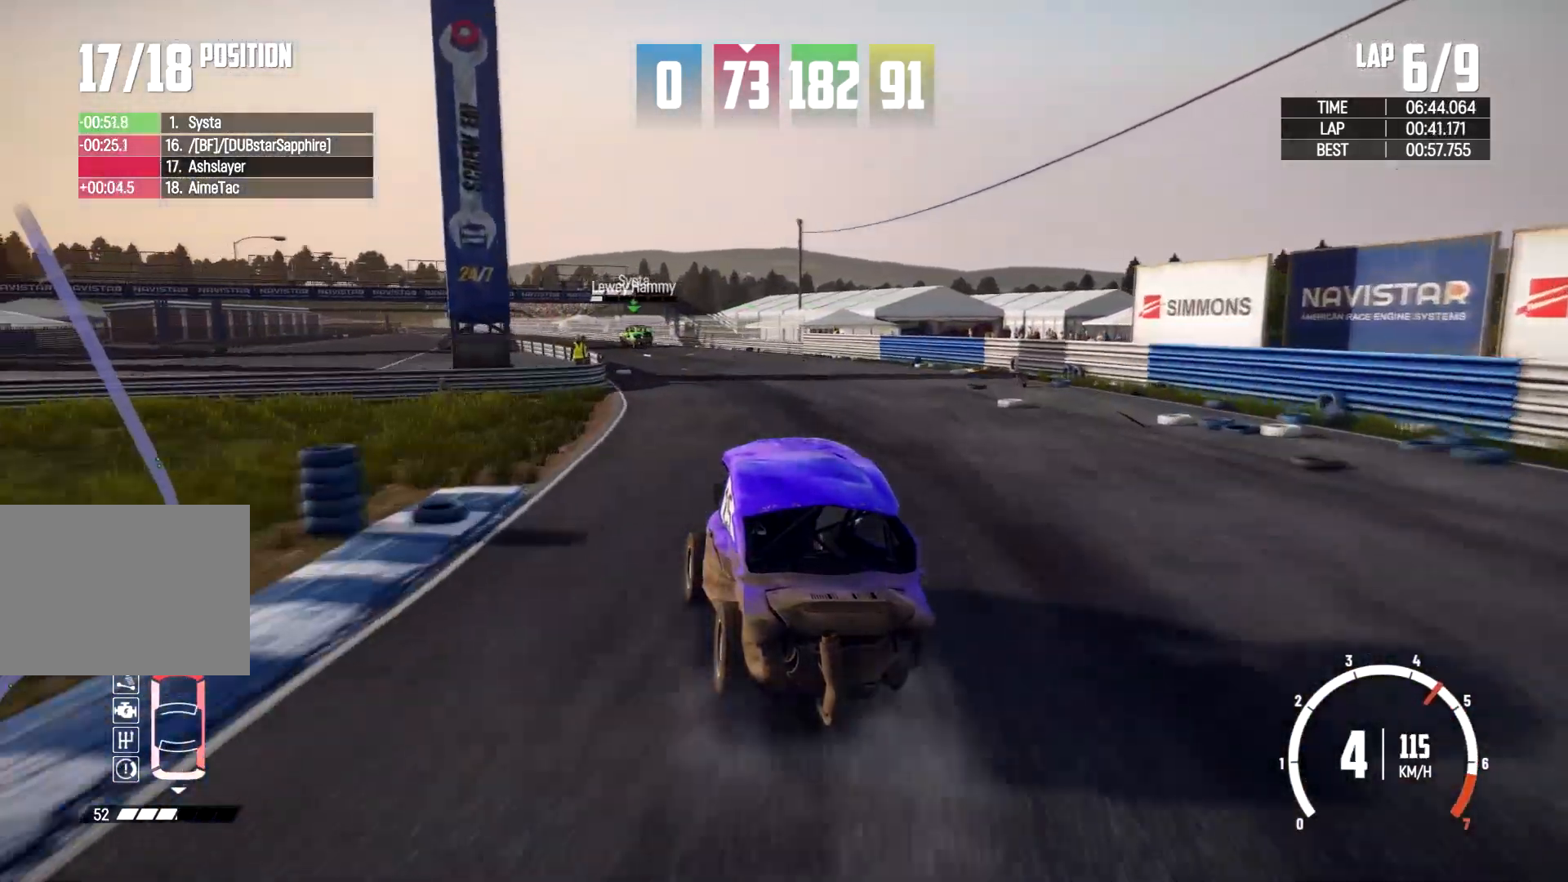
{"buttons": [], "left_stick": "left", "right_stick": "center", "events": [[33, "left_stick", "center"], [400, "left_stick", "left"]]}
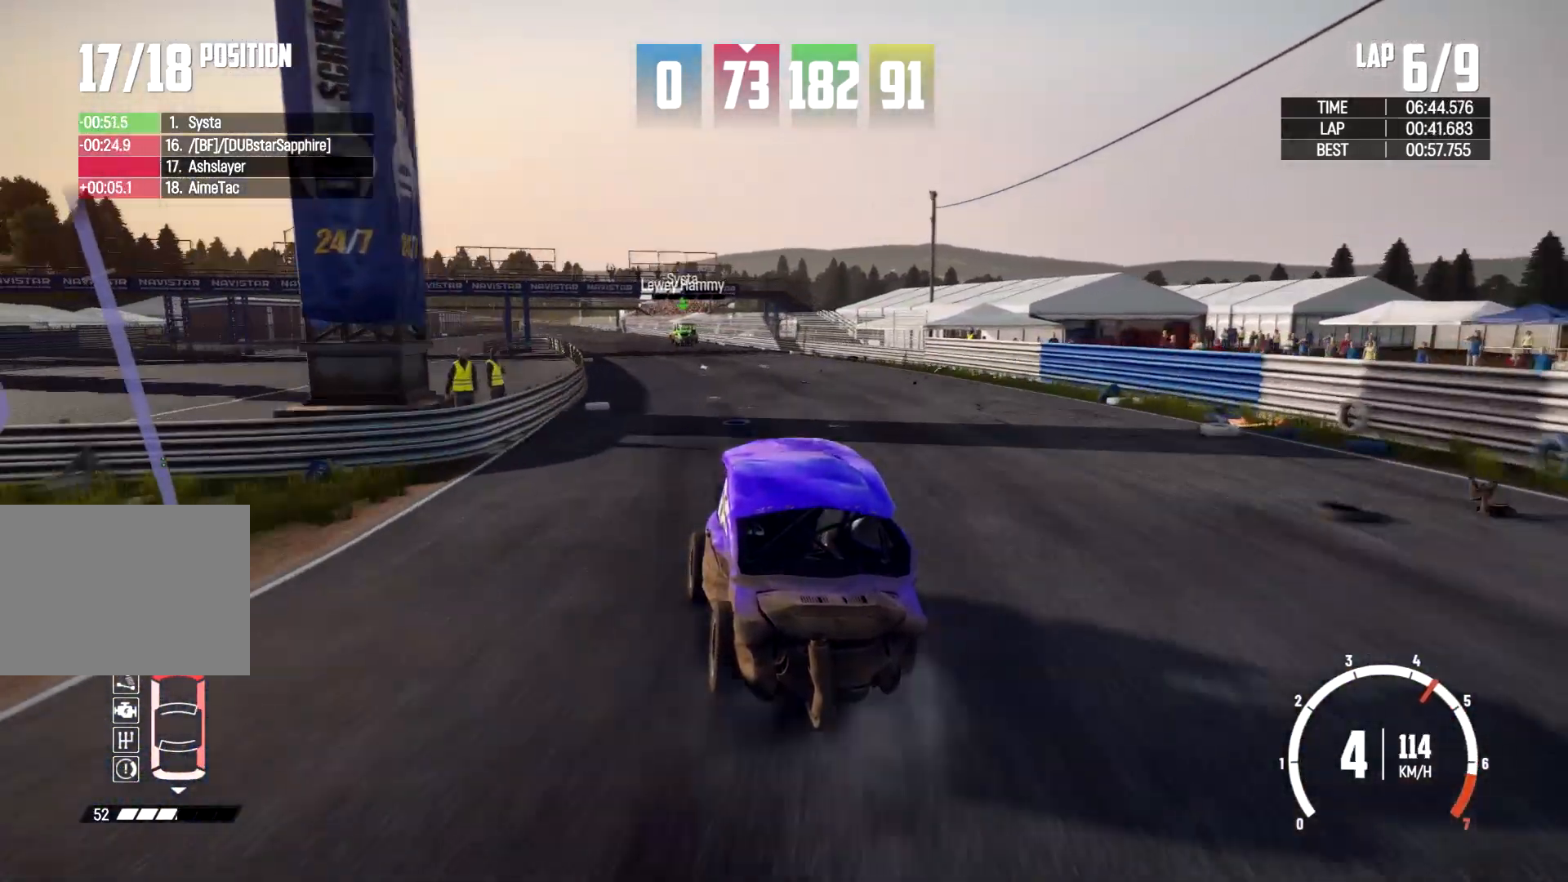
{"buttons": [], "left_stick": "center", "right_stick": "center", "events": [[67, "left_stick", "center"], [300, "left_stick", "left"], [433, "left_stick", "center"]]}
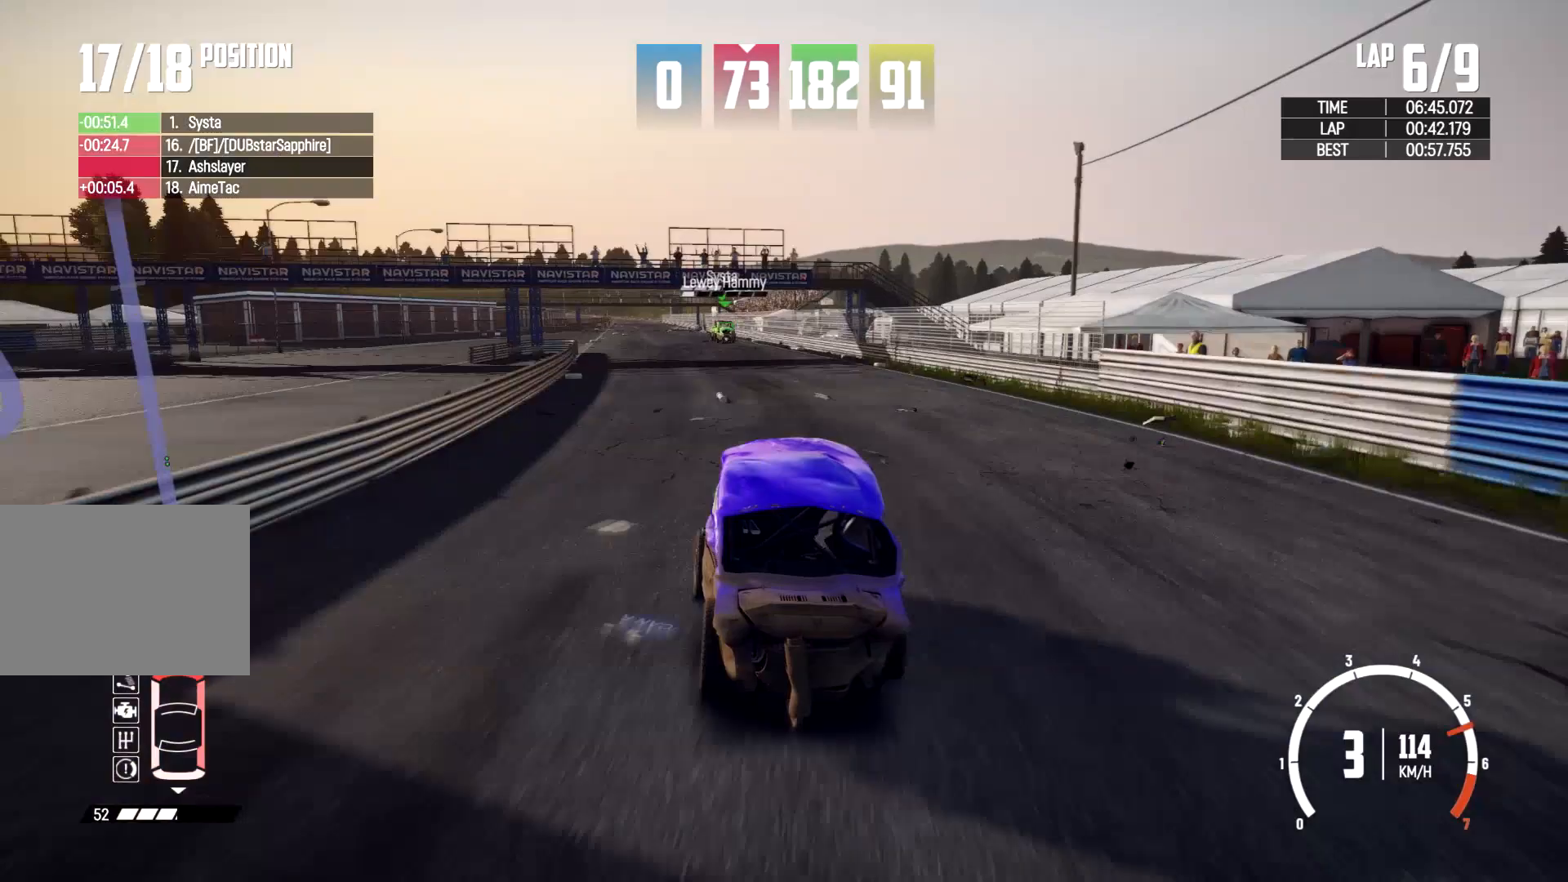
{"buttons": [], "left_stick": "left", "right_stick": "center", "events": [[367, "left_stick", "left"]]}
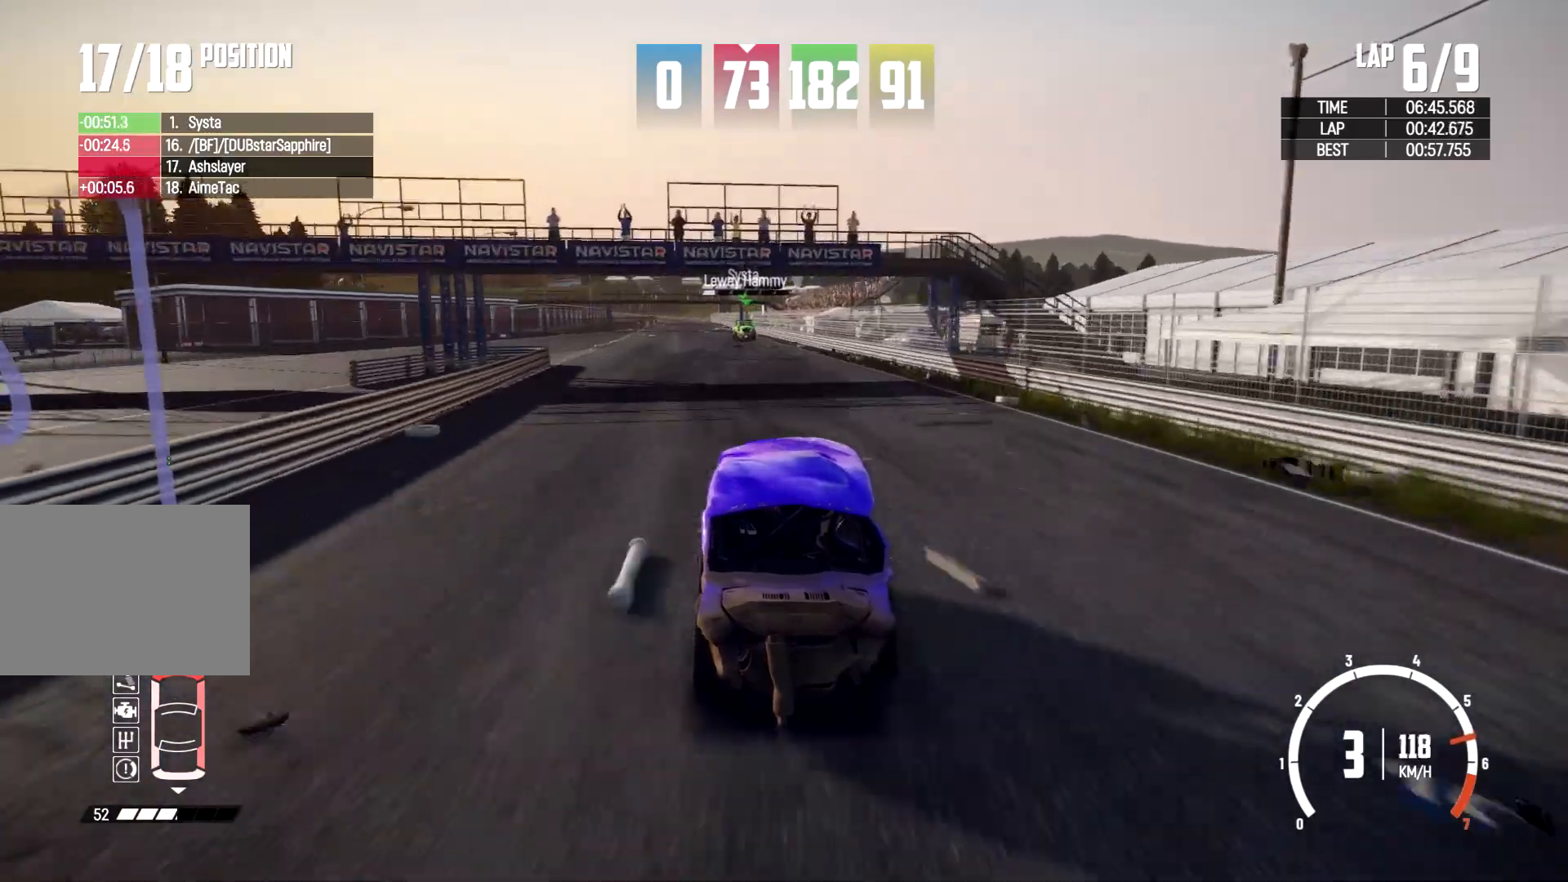
{"buttons": [], "left_stick": "center", "right_stick": "center", "events": [[33, "left_stick", "center"], [200, "left_stick", "left"], [367, "left_stick", "center"]]}
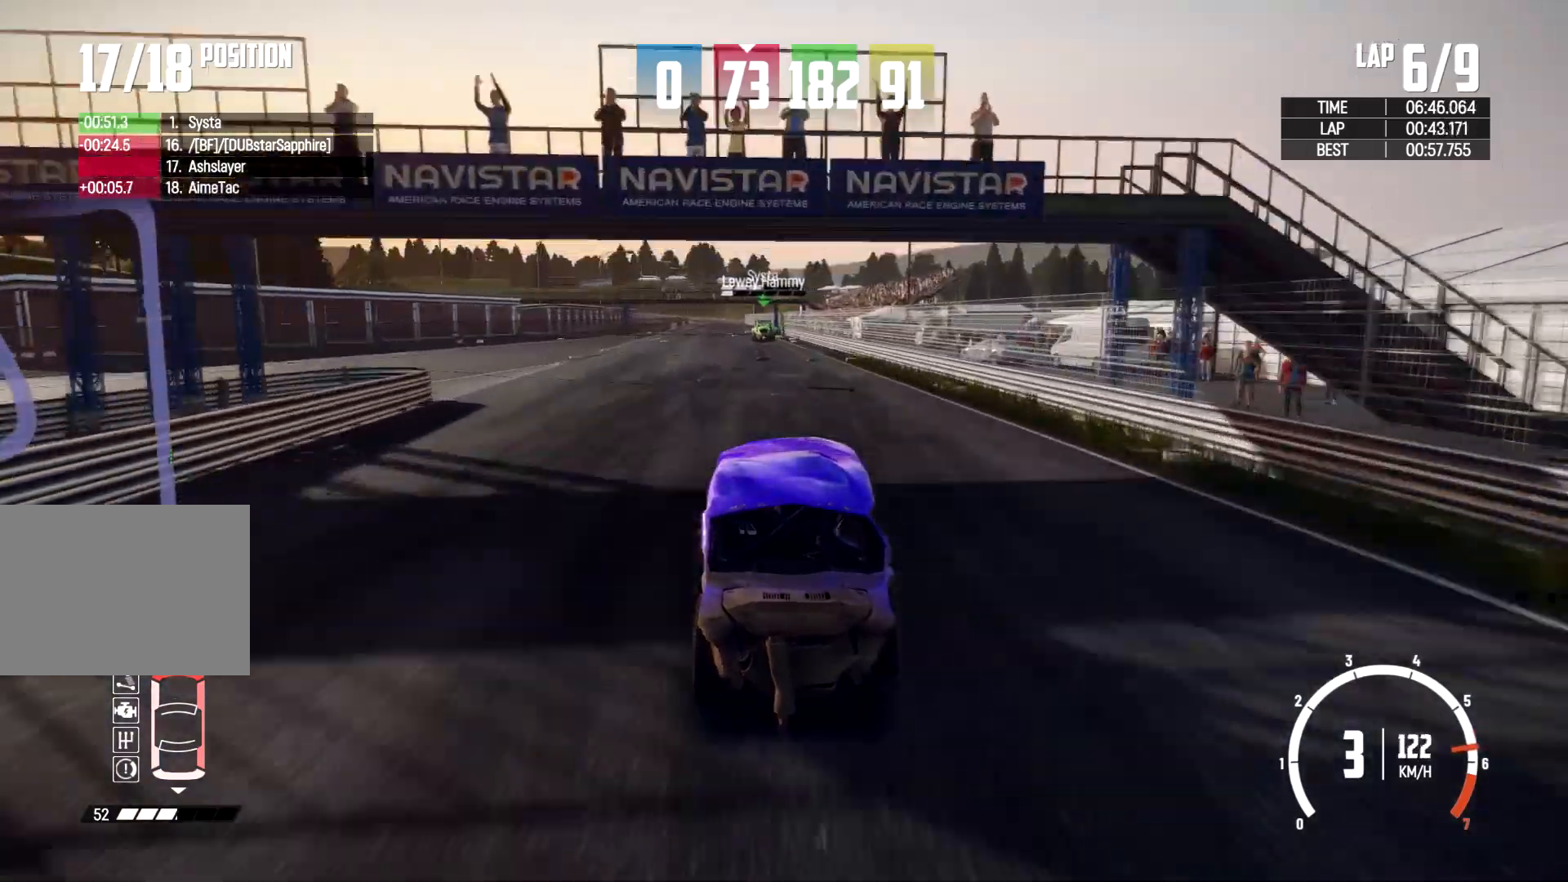
{"buttons": [], "left_stick": "left", "right_stick": "center", "events": [[400, "left_stick", "left"]]}
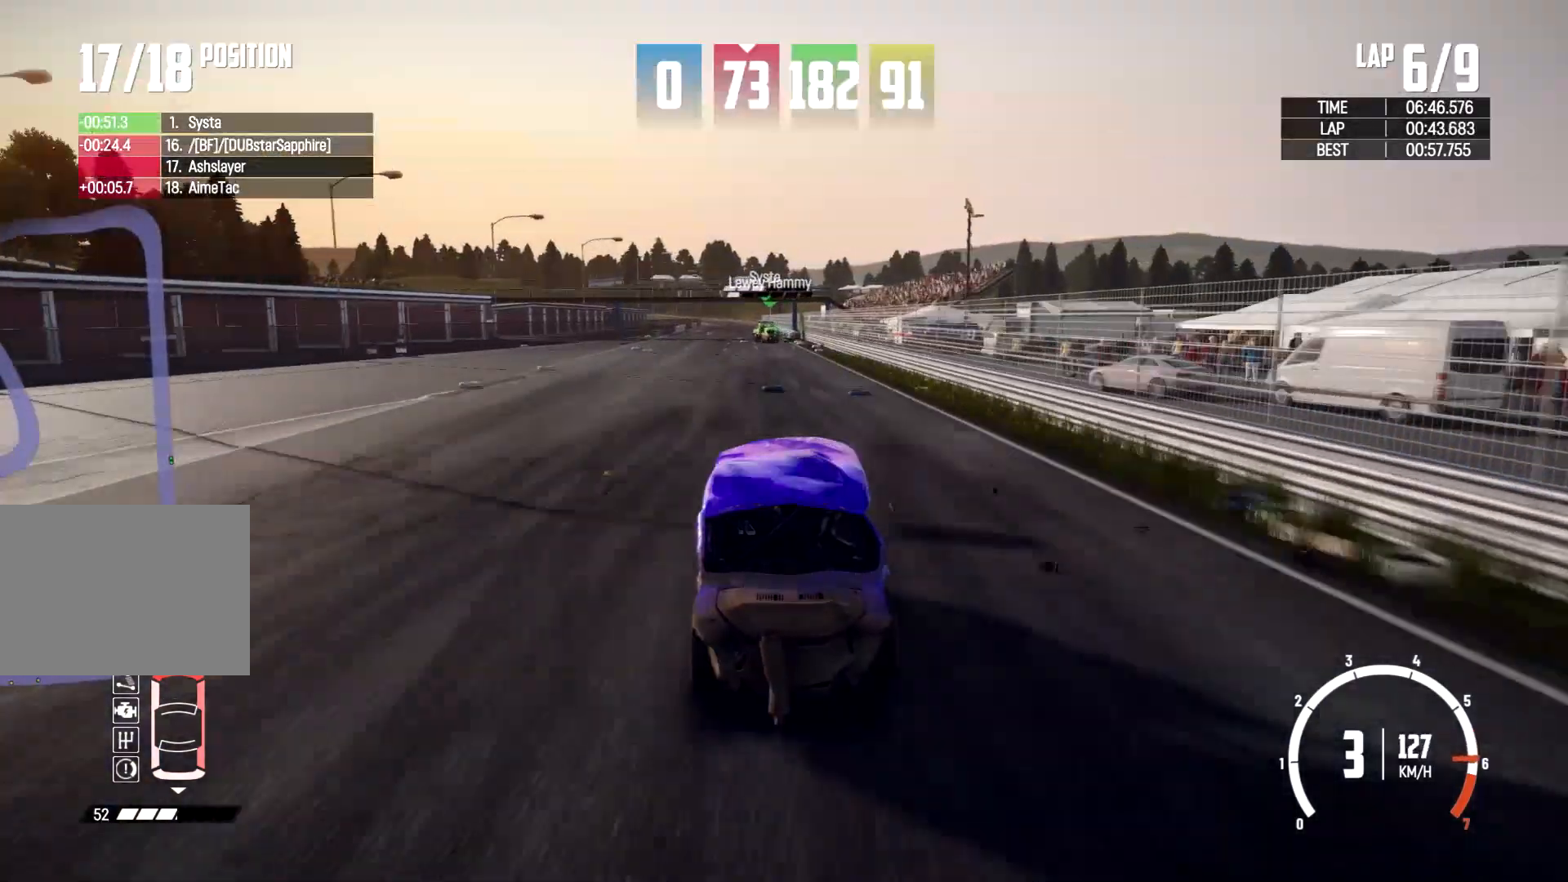
{"buttons": [], "left_stick": "center", "right_stick": "center", "events": [[33, "left_stick", "center"], [133, "left_stick", "left"], [267, "left_stick", "center"]]}
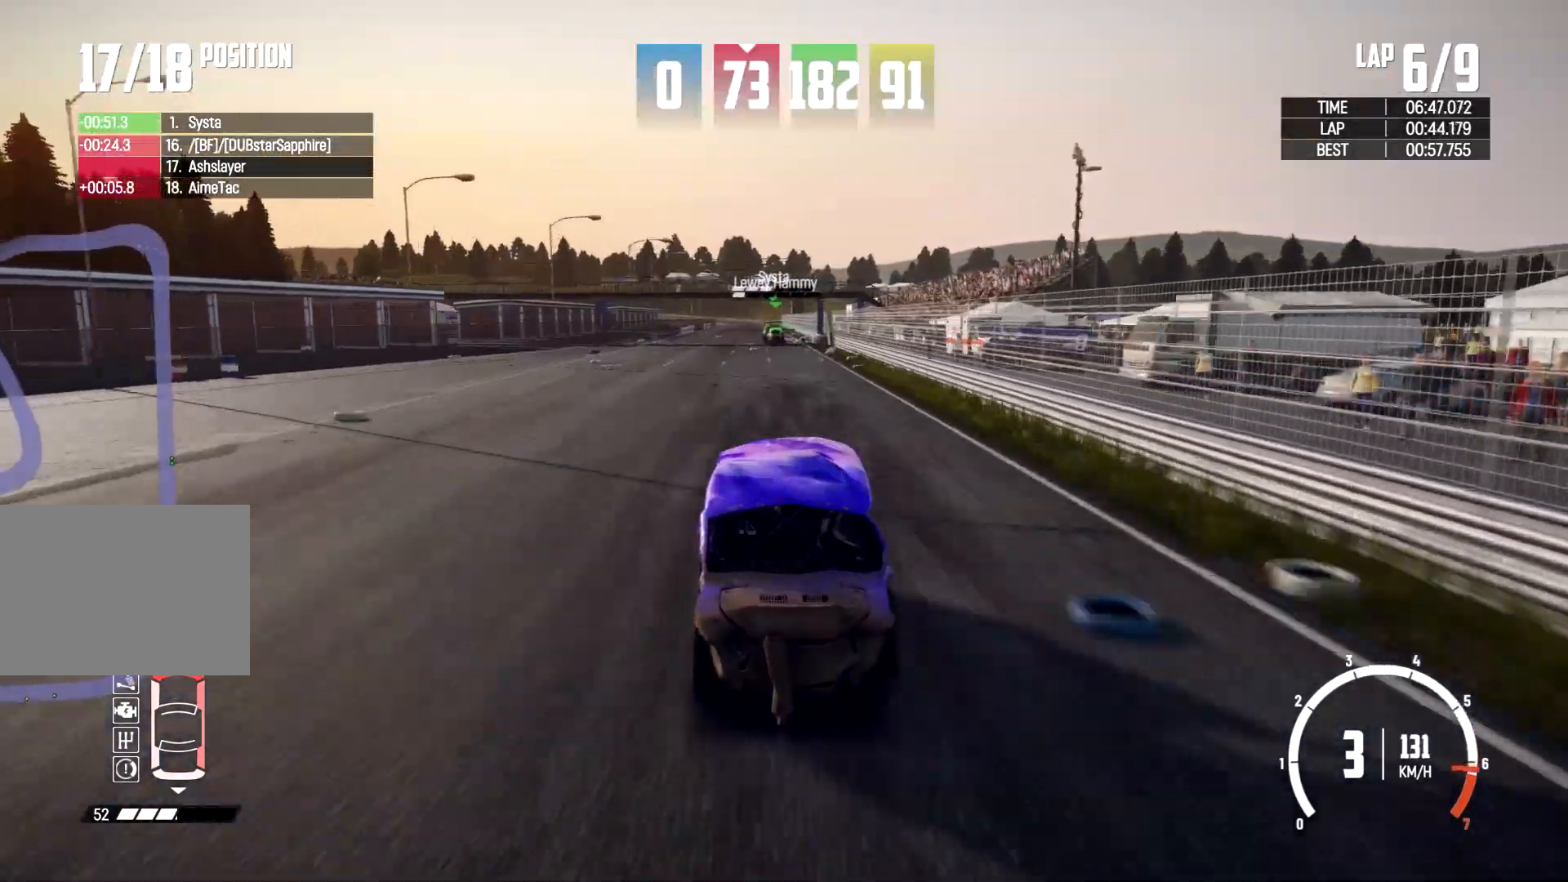
{"buttons": [], "left_stick": "center", "right_stick": "center", "events": []}
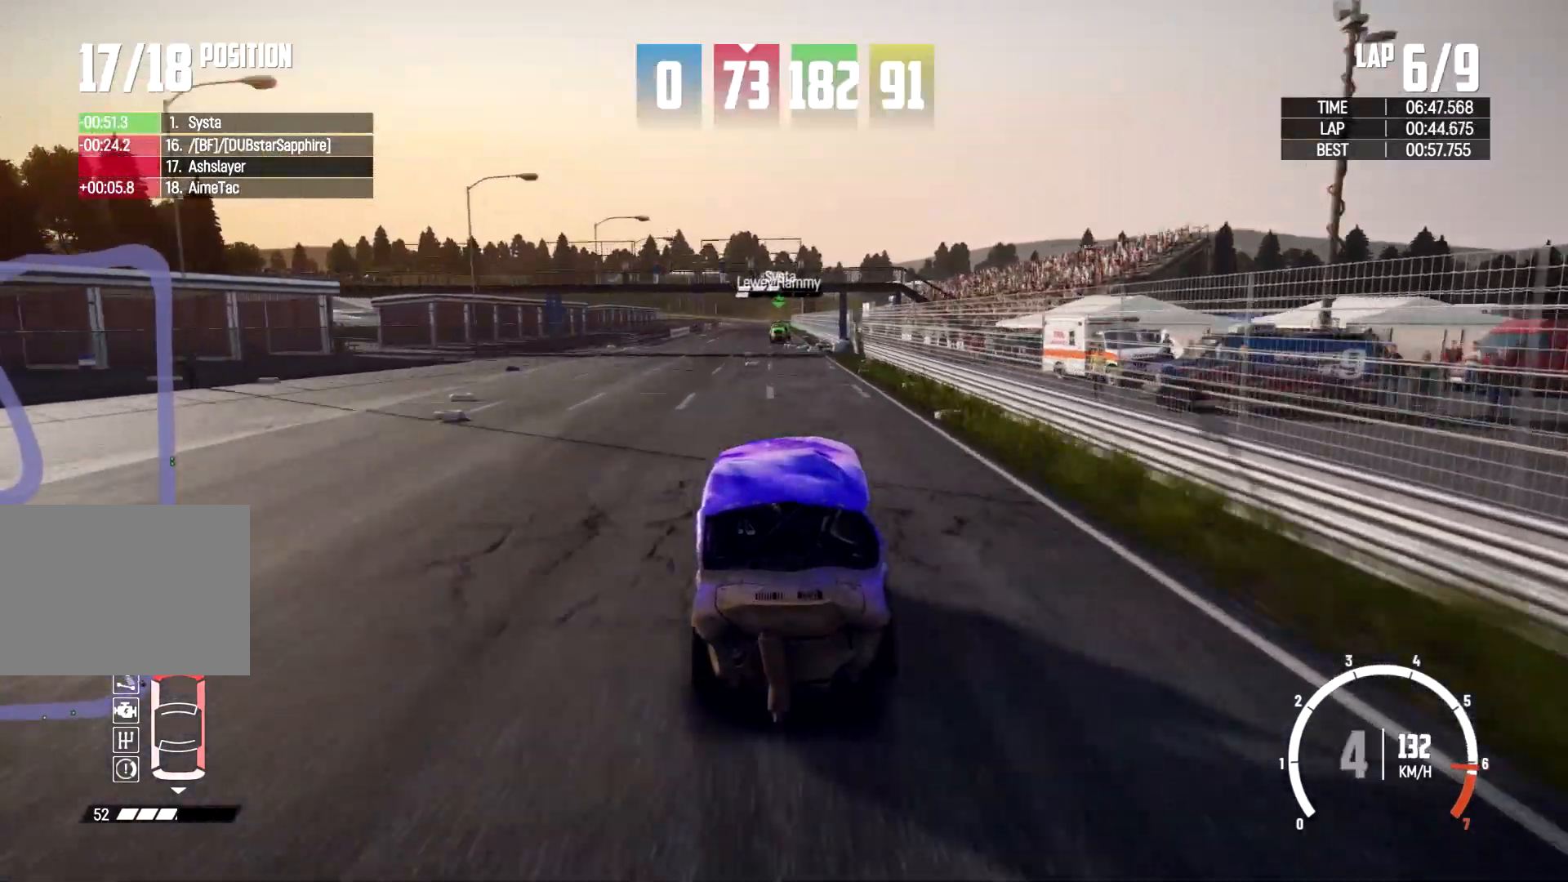
{"buttons": [], "left_stick": "center", "right_stick": "center", "events": []}
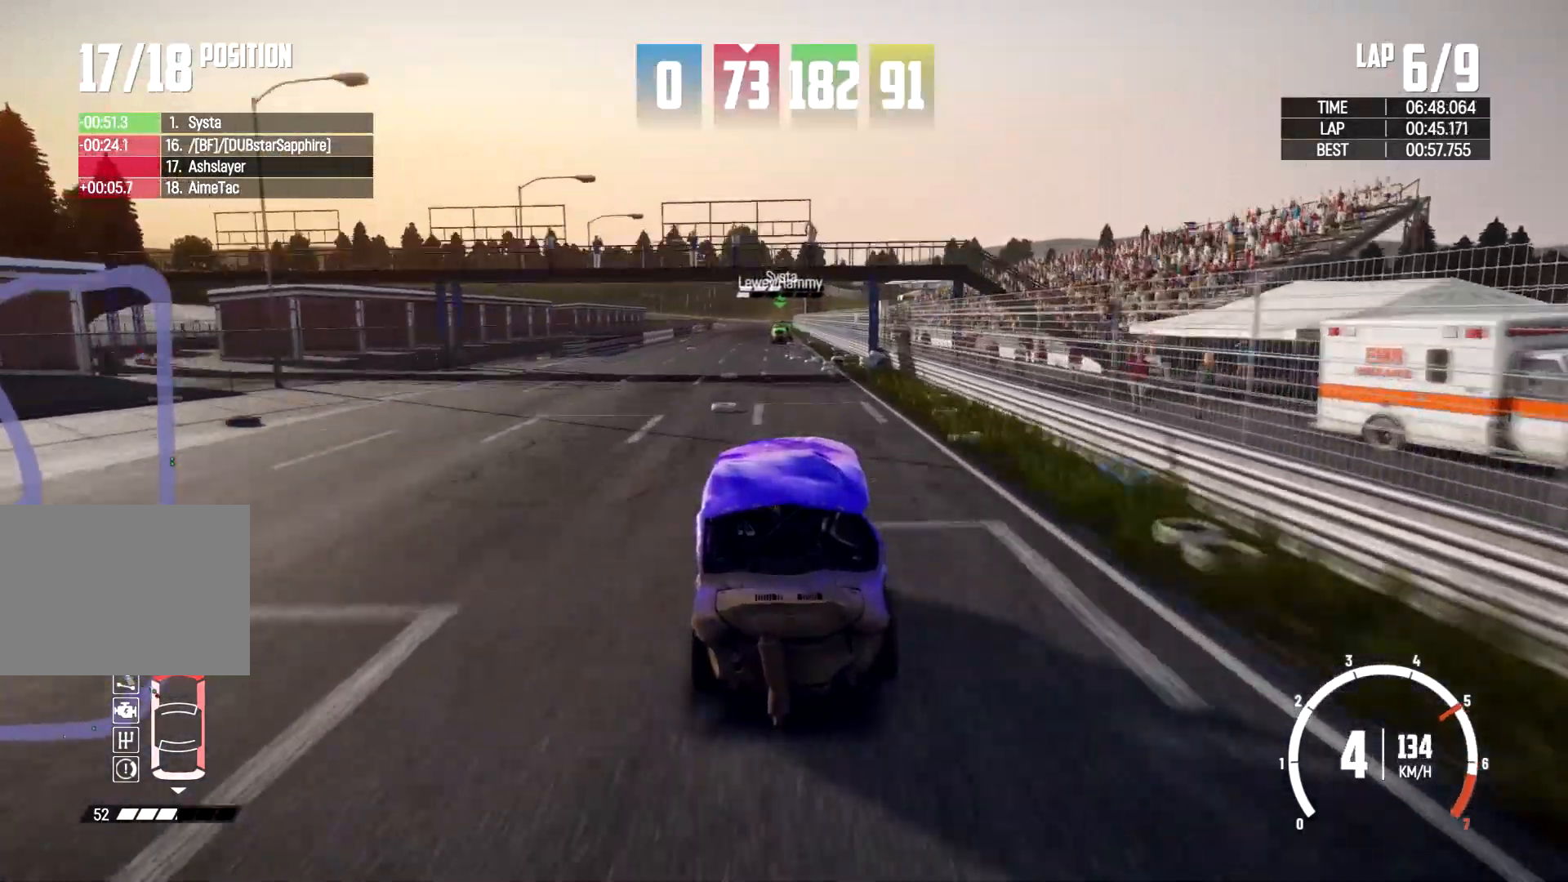
{"buttons": [], "left_stick": "up-left", "right_stick": "center", "events": [[467, "left_stick", "up-left"]]}
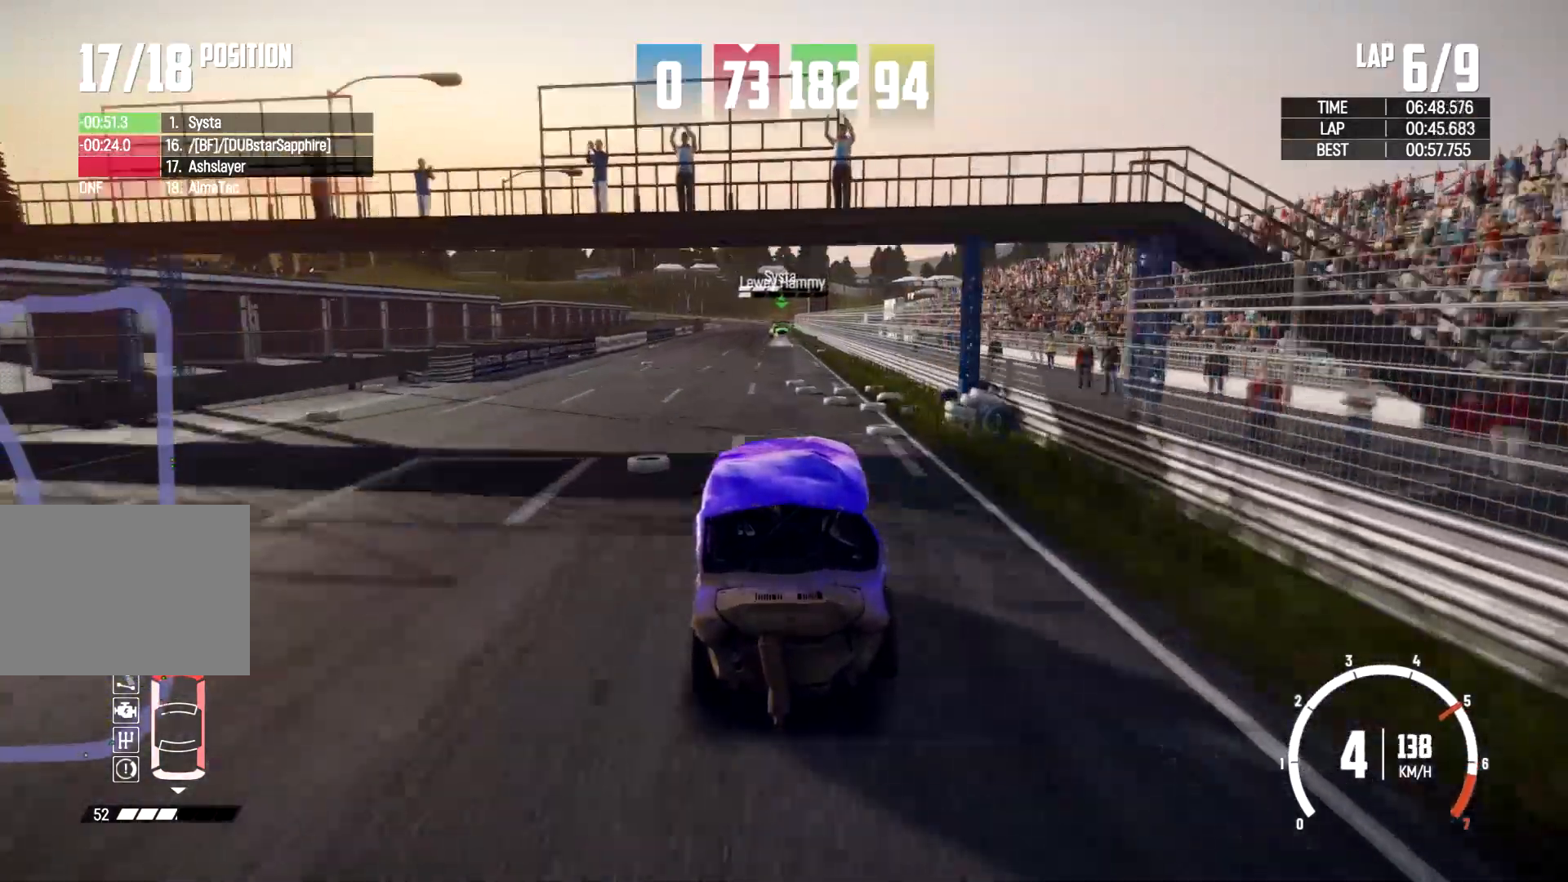
{"buttons": [], "left_stick": "center", "right_stick": "center", "events": [[100, "left_stick", "center"], [333, "left_stick", "left"], [433, "left_stick", "center"]]}
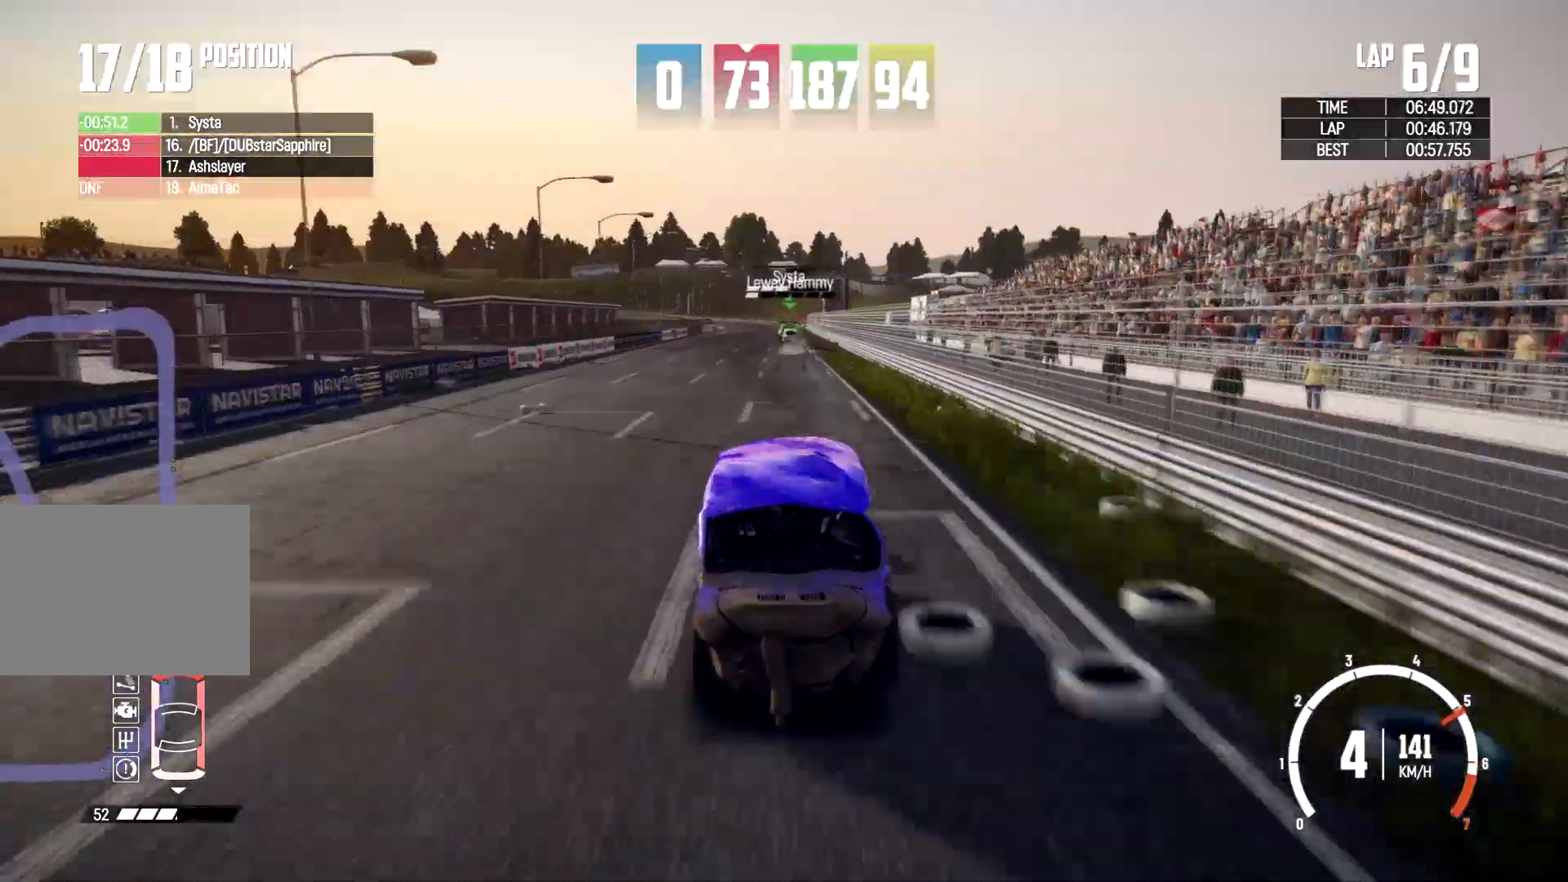
{"buttons": [], "left_stick": "center", "right_stick": "center", "events": [[267, "left_stick", "right"], [400, "left_stick", "center"]]}
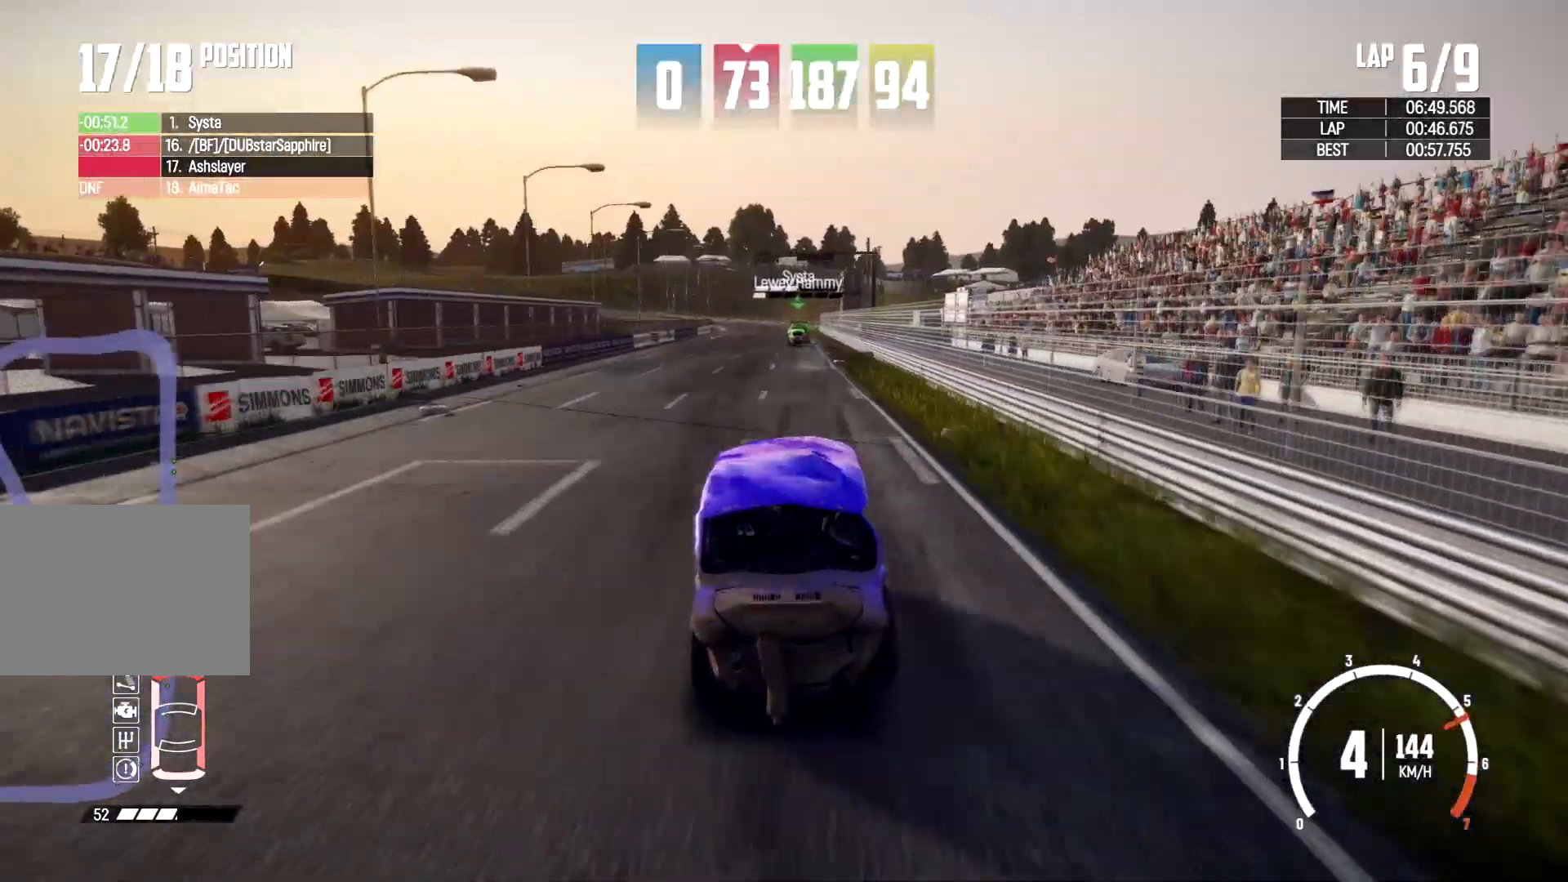
{"buttons": [], "left_stick": "center", "right_stick": "center", "events": [[167, "left_stick", "right"], [300, "left_stick", "center"]]}
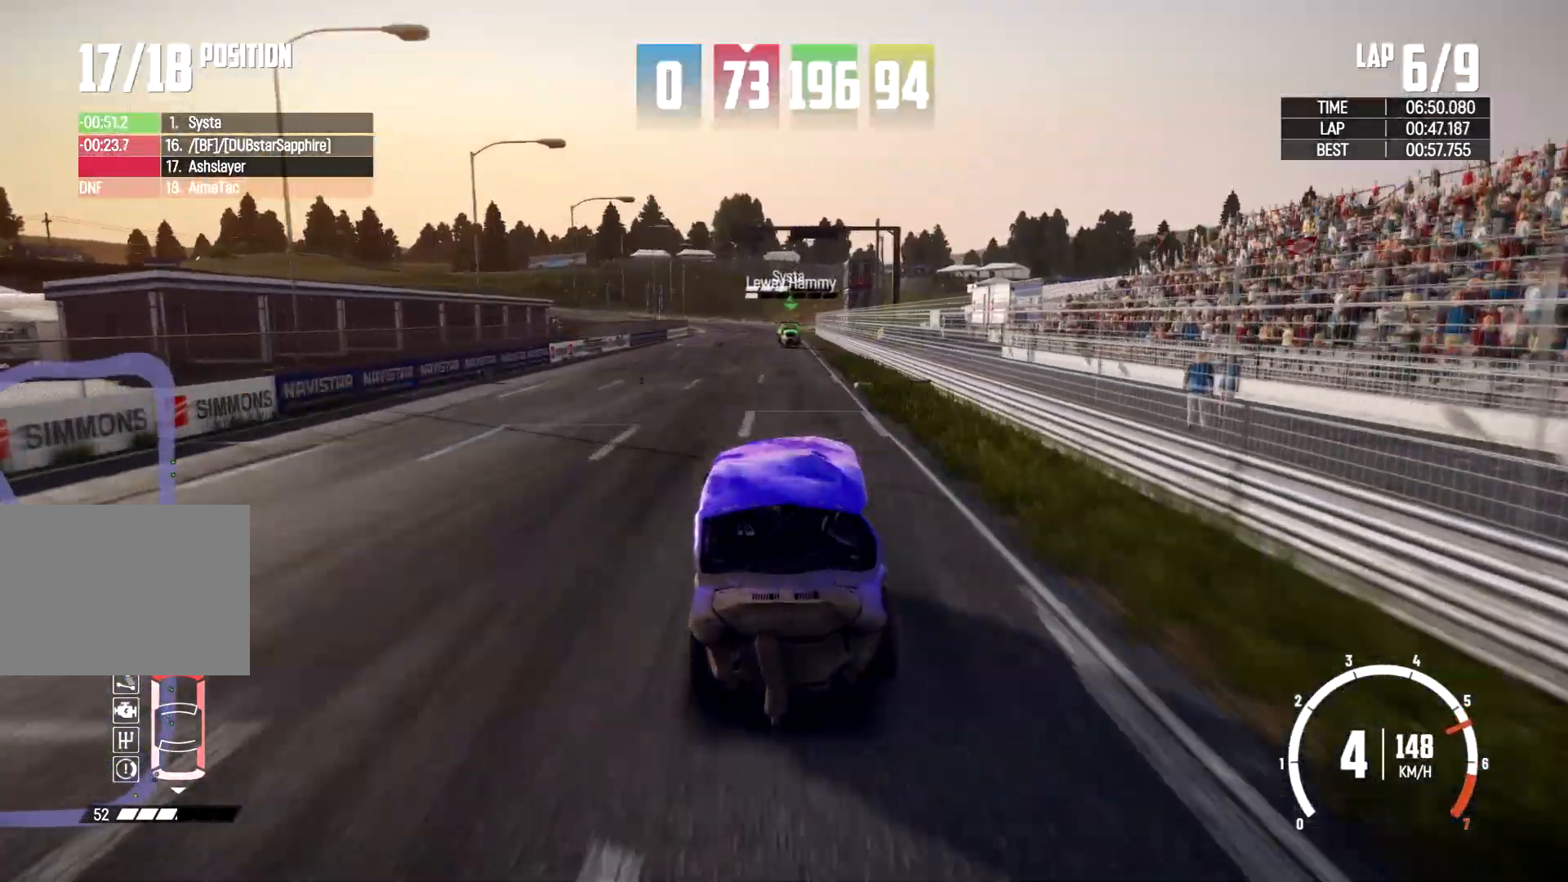
{"buttons": [], "left_stick": "center", "right_stick": "center", "events": []}
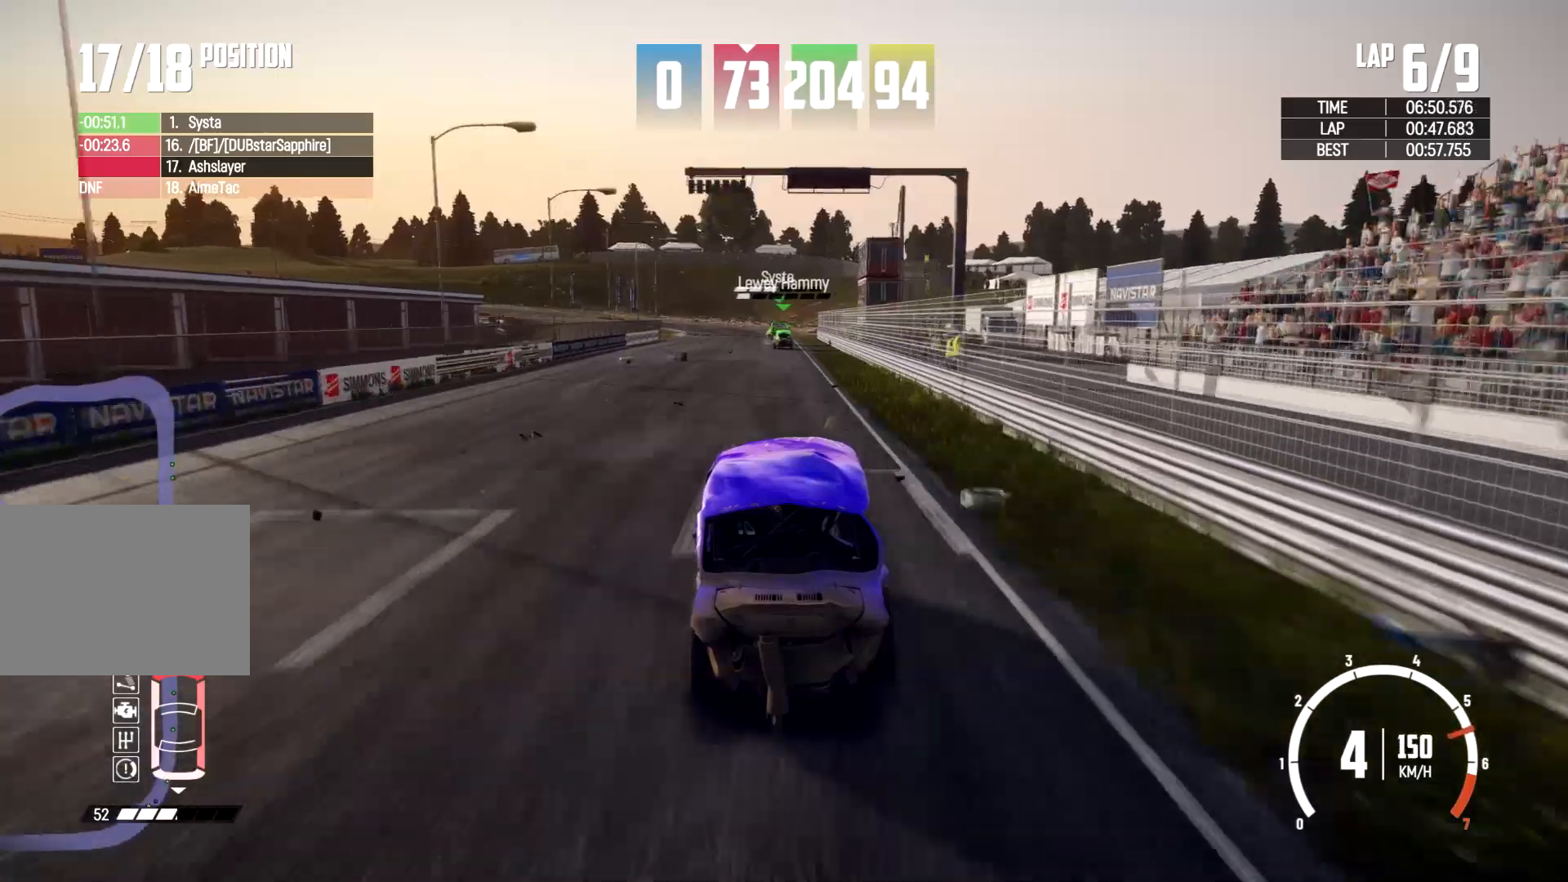
{"buttons": [], "left_stick": "center", "right_stick": "center", "events": []}
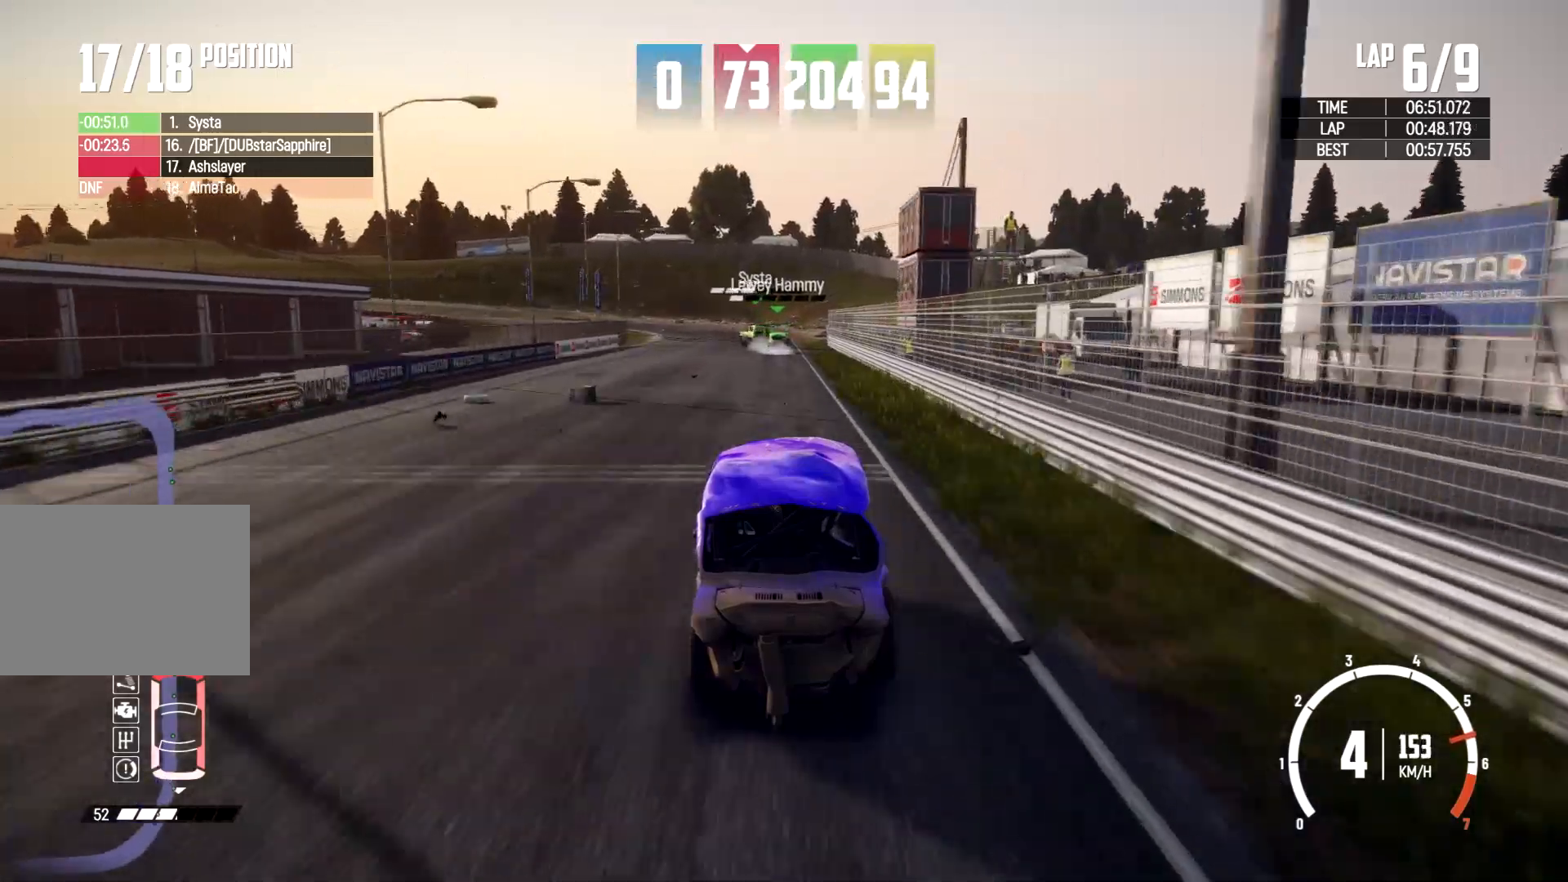
{"buttons": [], "left_stick": "left", "right_stick": "center", "events": [[400, "left_stick", "left"]]}
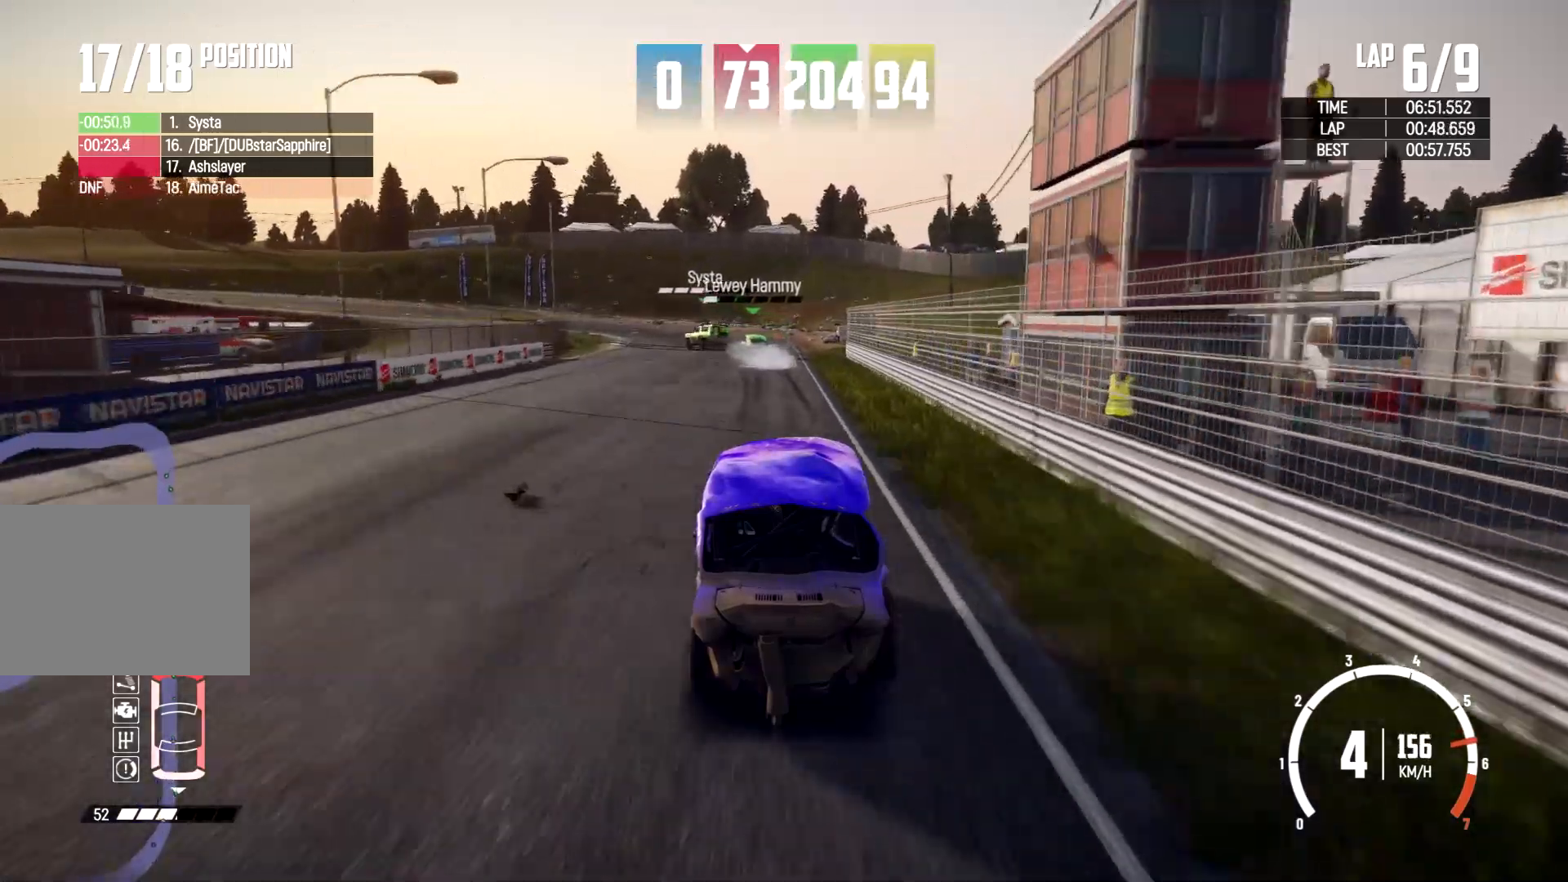
{"buttons": [], "left_stick": "left", "right_stick": "center", "events": []}